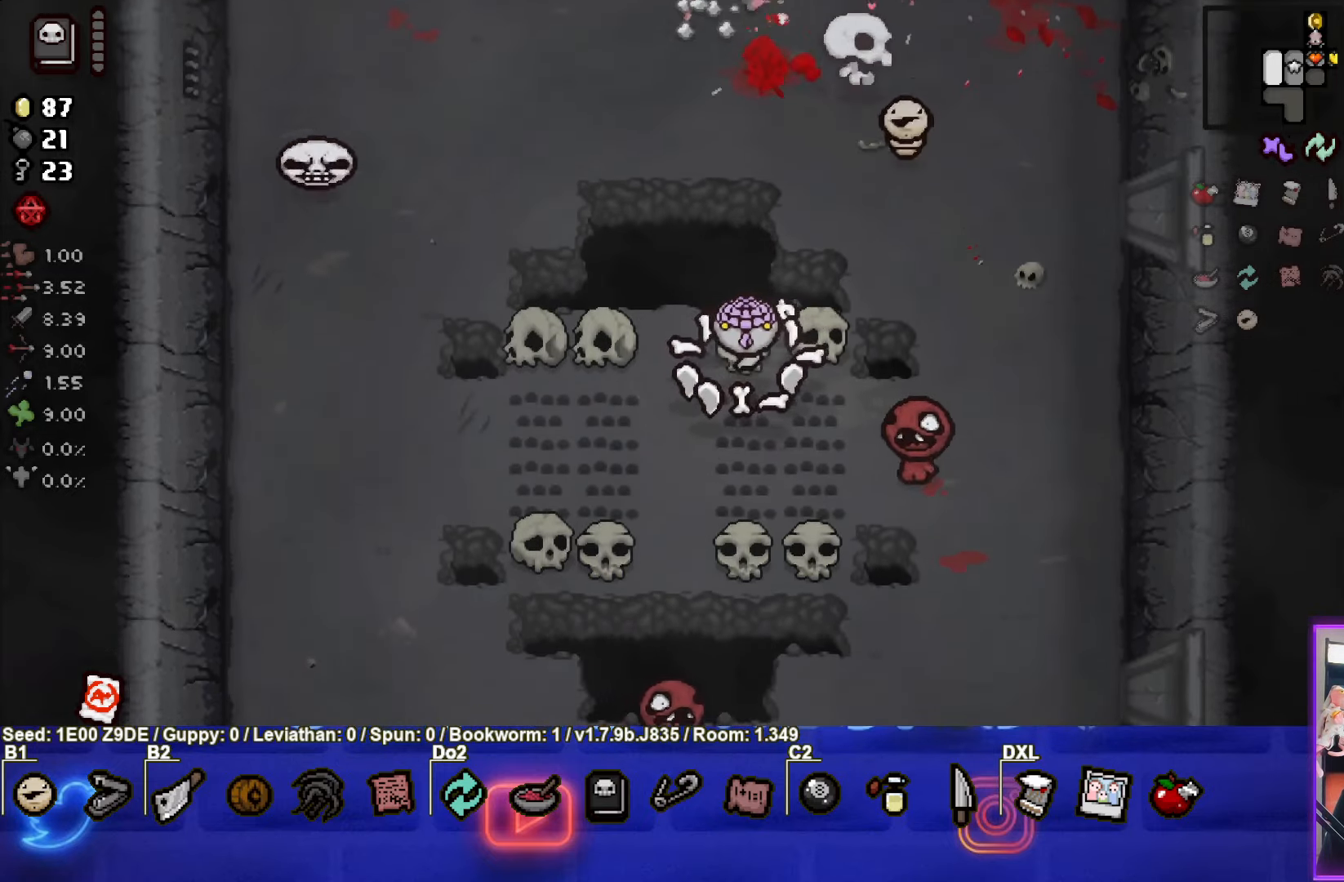
Gameplay with a controller (PlayStation layout); each line is a JSON object with the inputs held at the frame after it. "events" lists button and stick changes between this image and that frame as [ms after this image, input, new state], when the widget could be followed in between. Not read: R3 right_stick.
{"buttons": ["CIRCLE"], "left_stick": "up-left", "events": [[100, "left_stick", "left"], [117, "CIRCLE", "down"], [484, "left_stick", "up-left"]]}
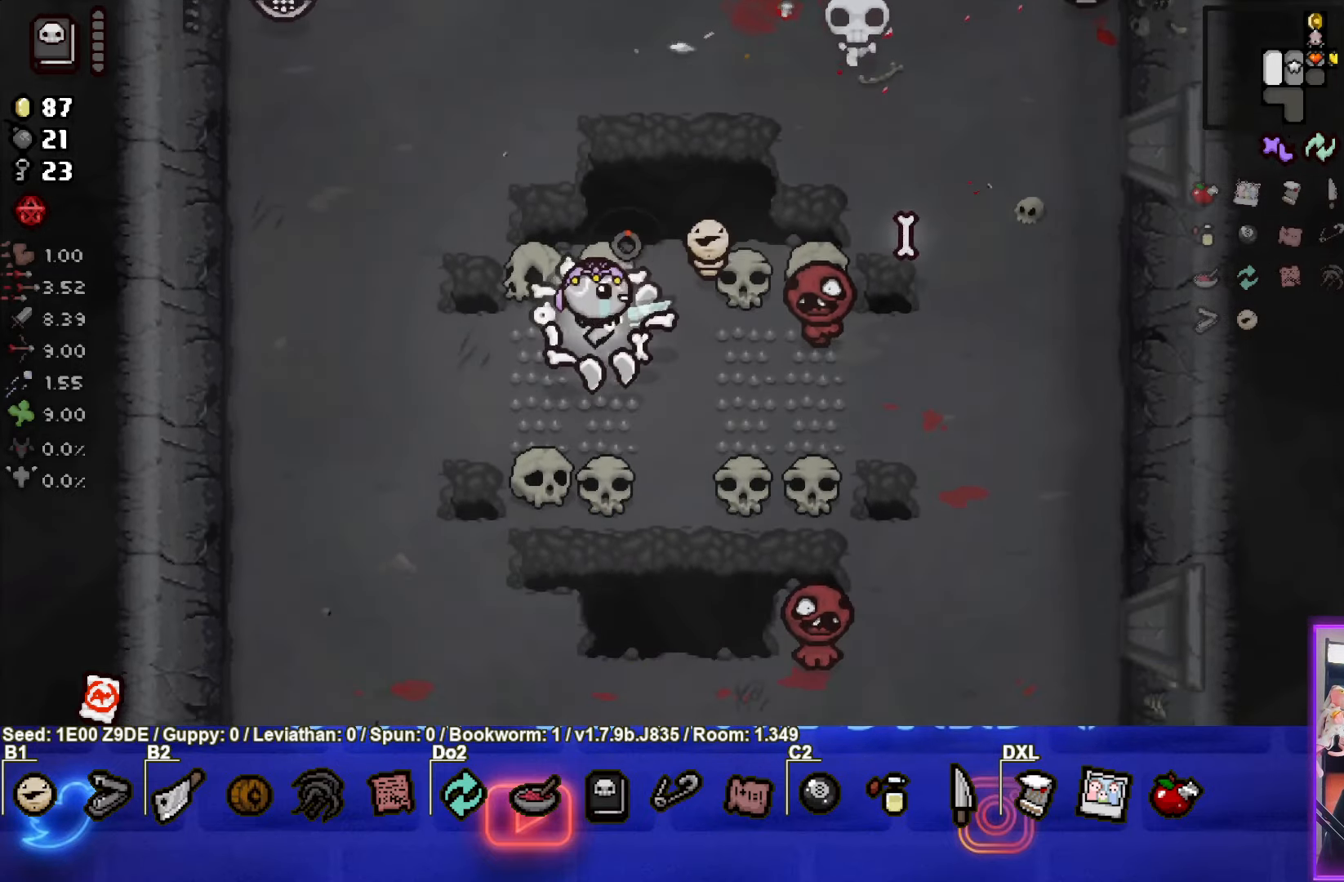
{"buttons": [], "left_stick": "down-left", "events": [[134, "left_stick", "center"], [234, "CIRCLE", "up"], [267, "left_stick", "down-left"], [384, "left_stick", "center"], [500, "left_stick", "down-left"]]}
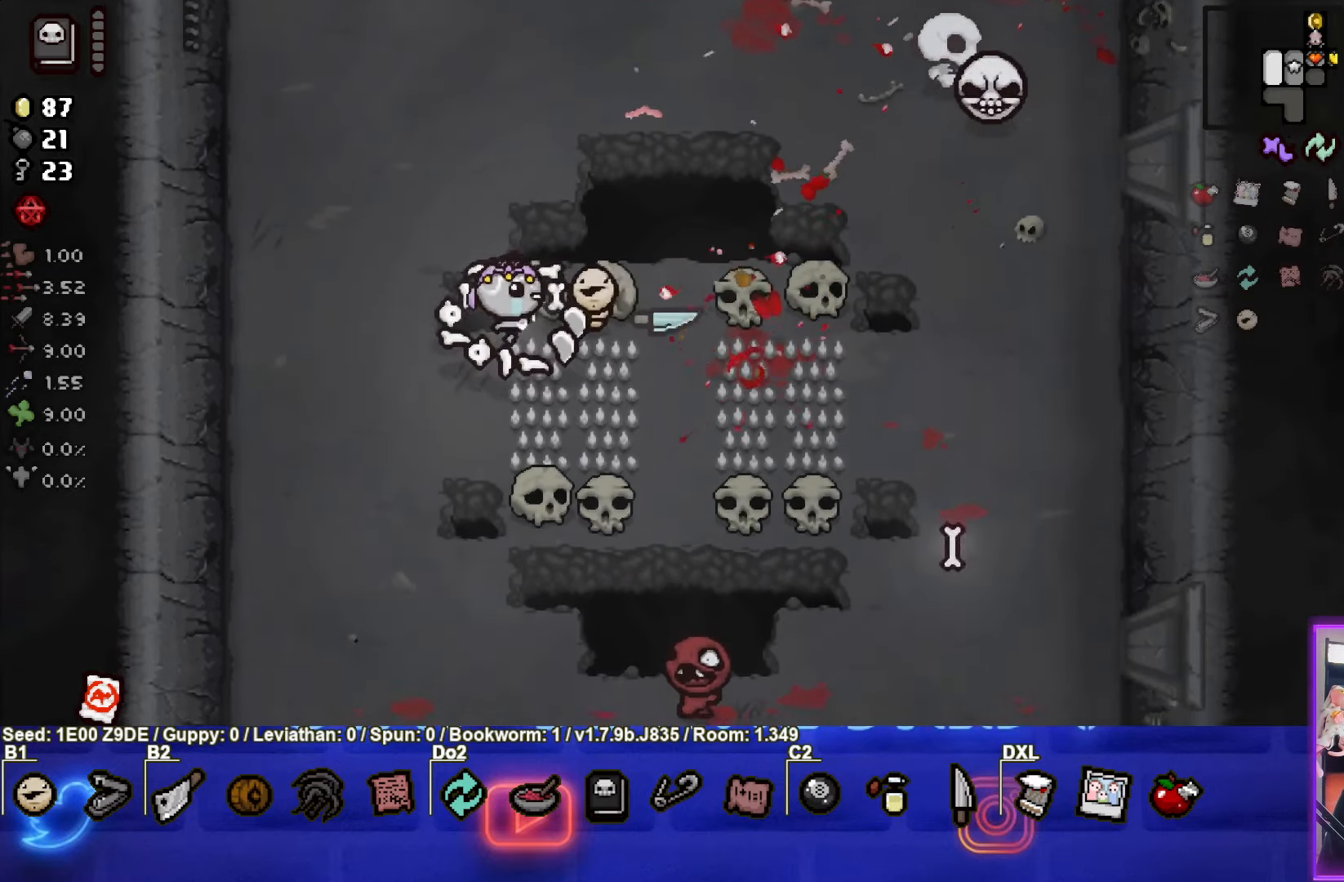
{"buttons": ["CIRCLE"], "left_stick": "down-left", "events": [[84, "CIRCLE", "down"]]}
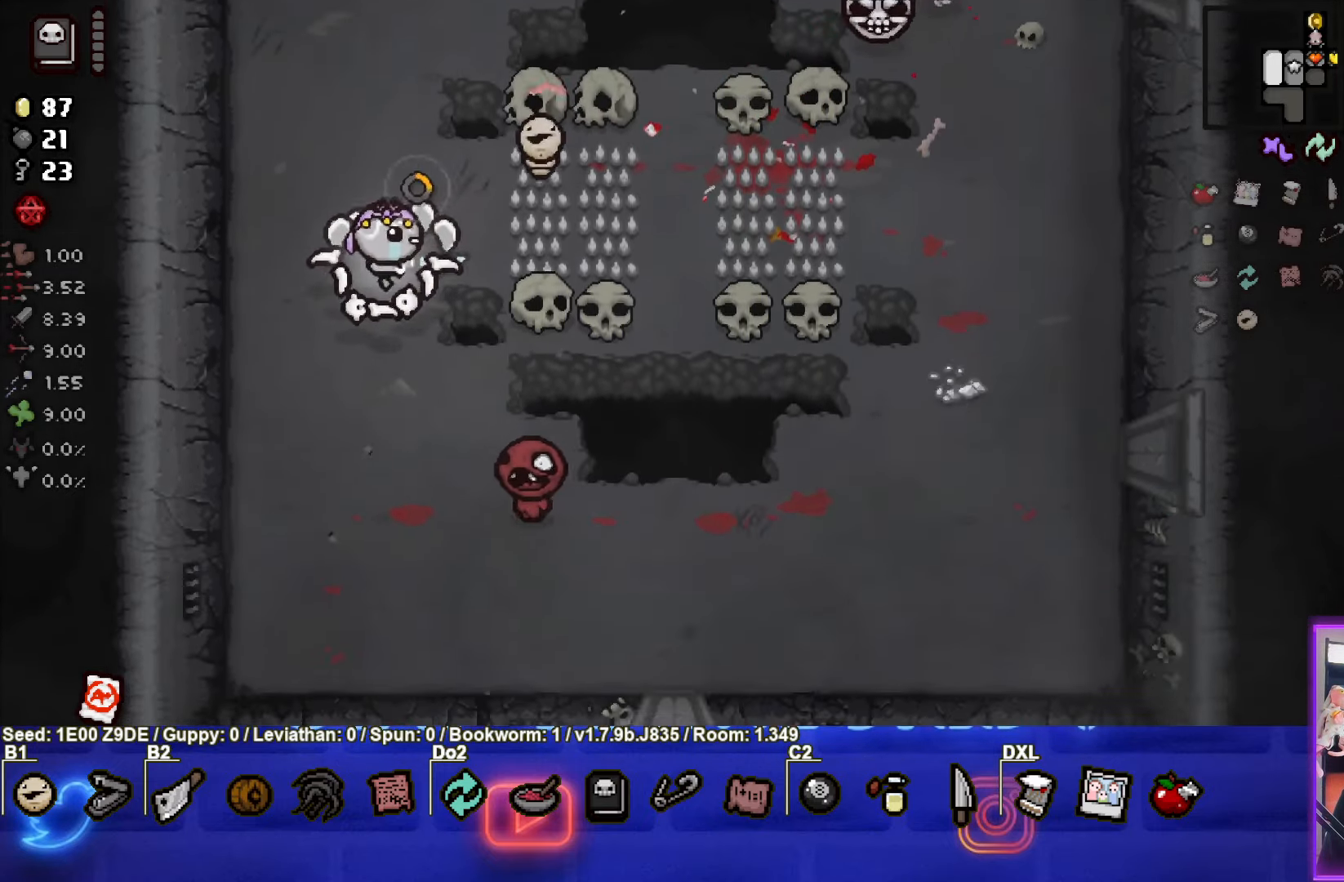
{"buttons": [], "left_stick": "up", "events": [[84, "left_stick", "up"], [117, "CROSS", "down"], [134, "CIRCLE", "up"], [400, "CROSS", "up"]]}
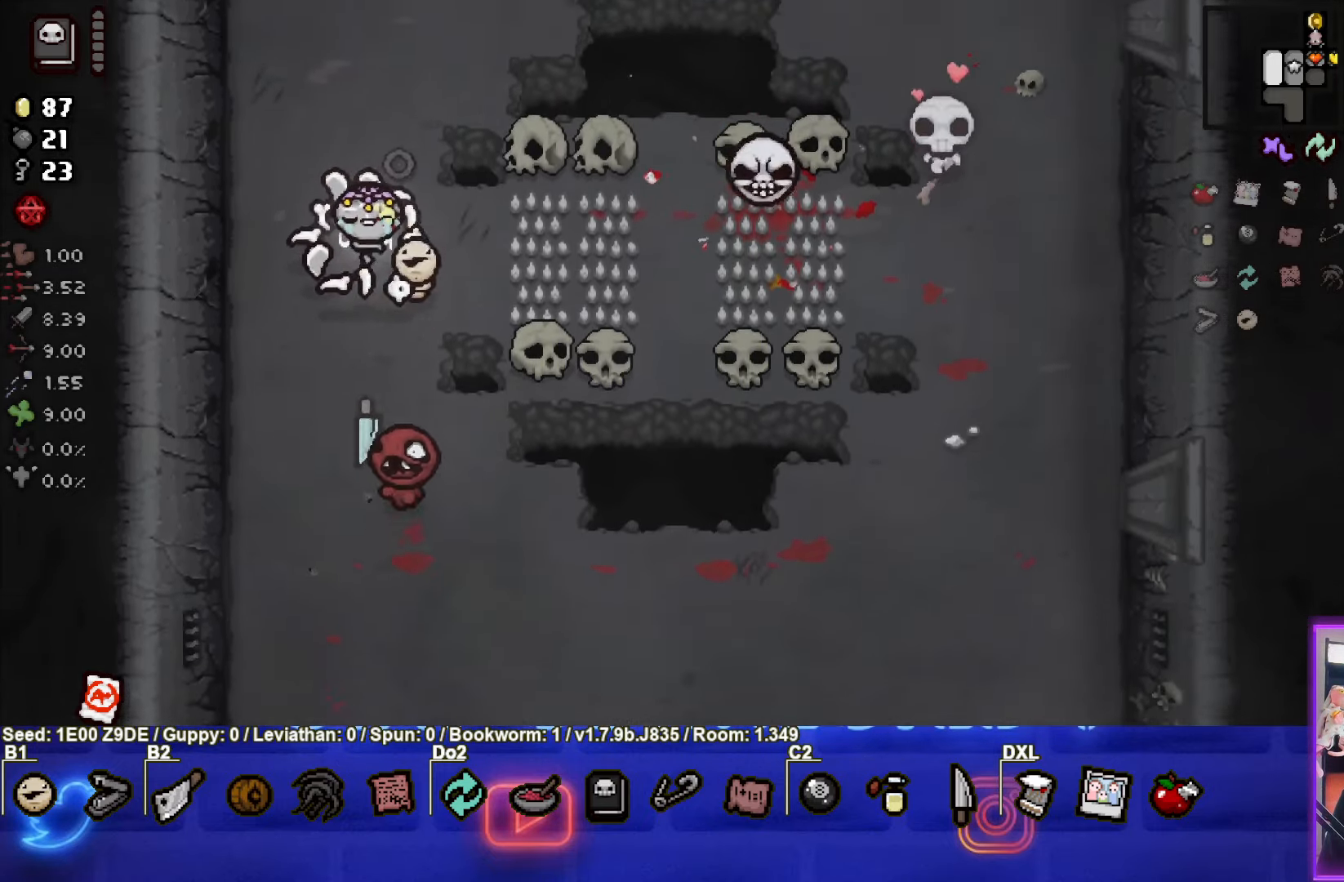
{"buttons": [], "left_stick": "up-left", "events": [[200, "left_stick", "up-left"]]}
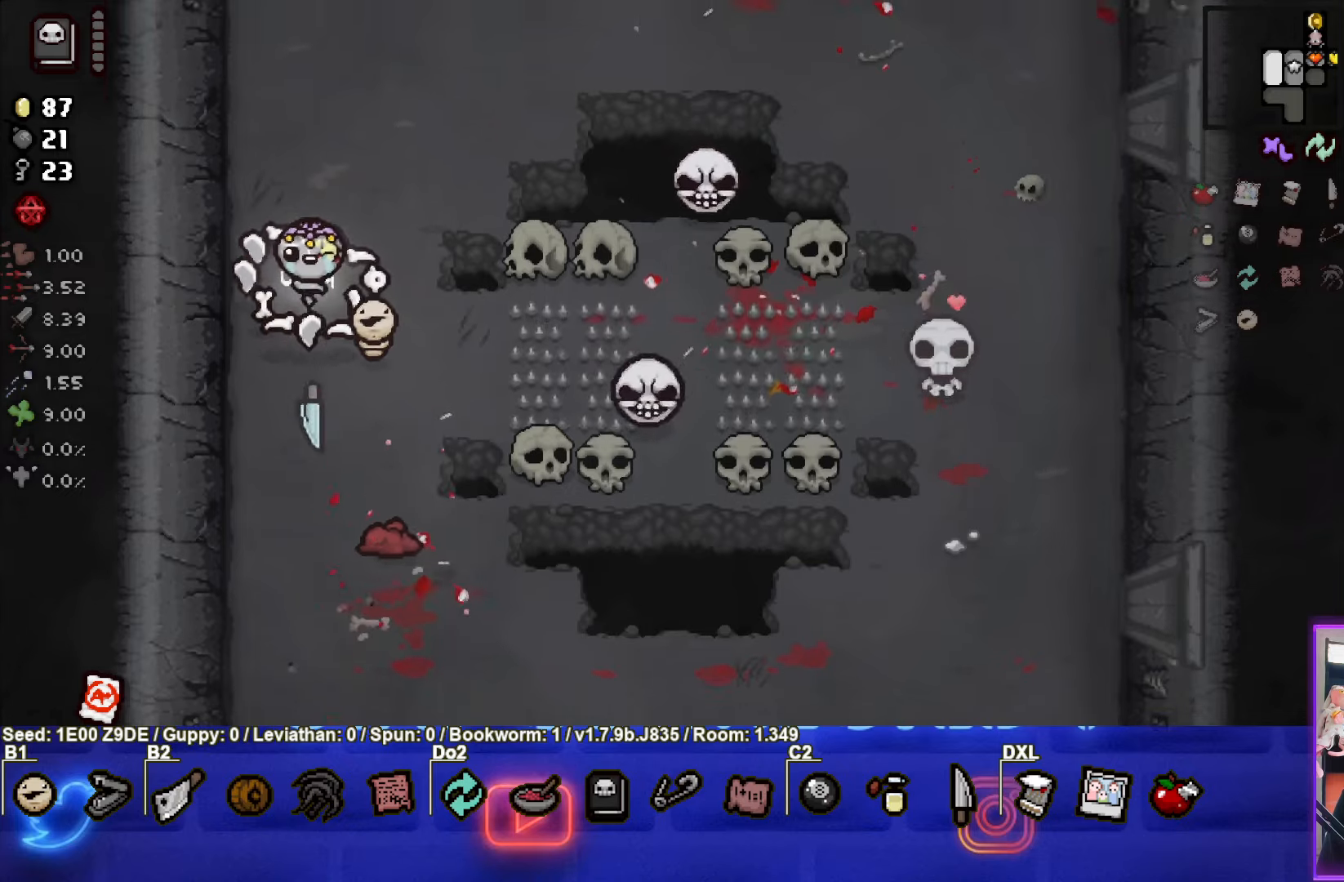
{"buttons": [], "left_stick": "down-right", "events": [[100, "CROSS", "down"], [116, "left_stick", "up-right"], [183, "left_stick", "down-right"], [500, "CROSS", "up"]]}
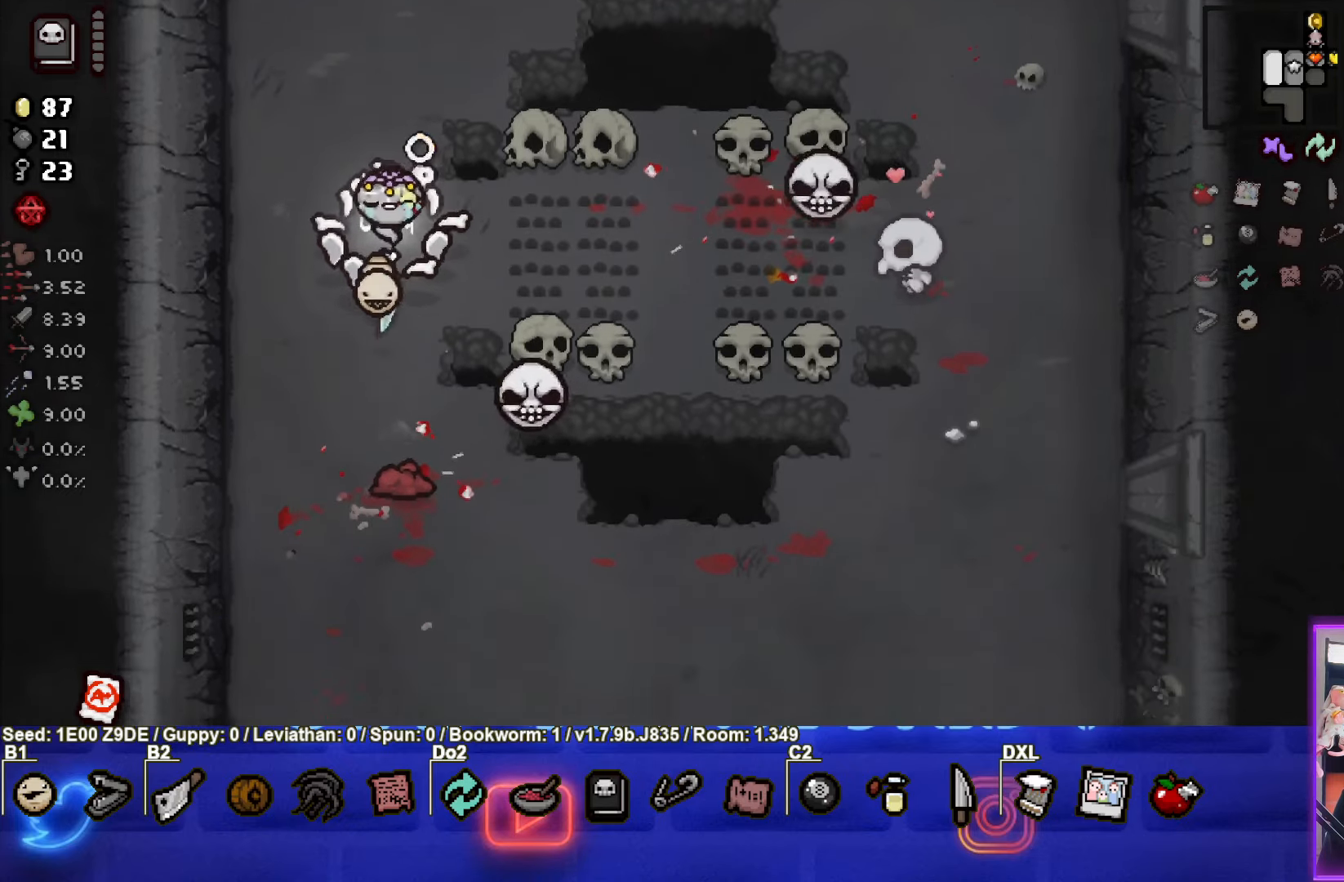
{"buttons": [], "left_stick": "center", "events": [[16, "left_stick", "center"], [316, "left_stick", "up"], [450, "left_stick", "center"]]}
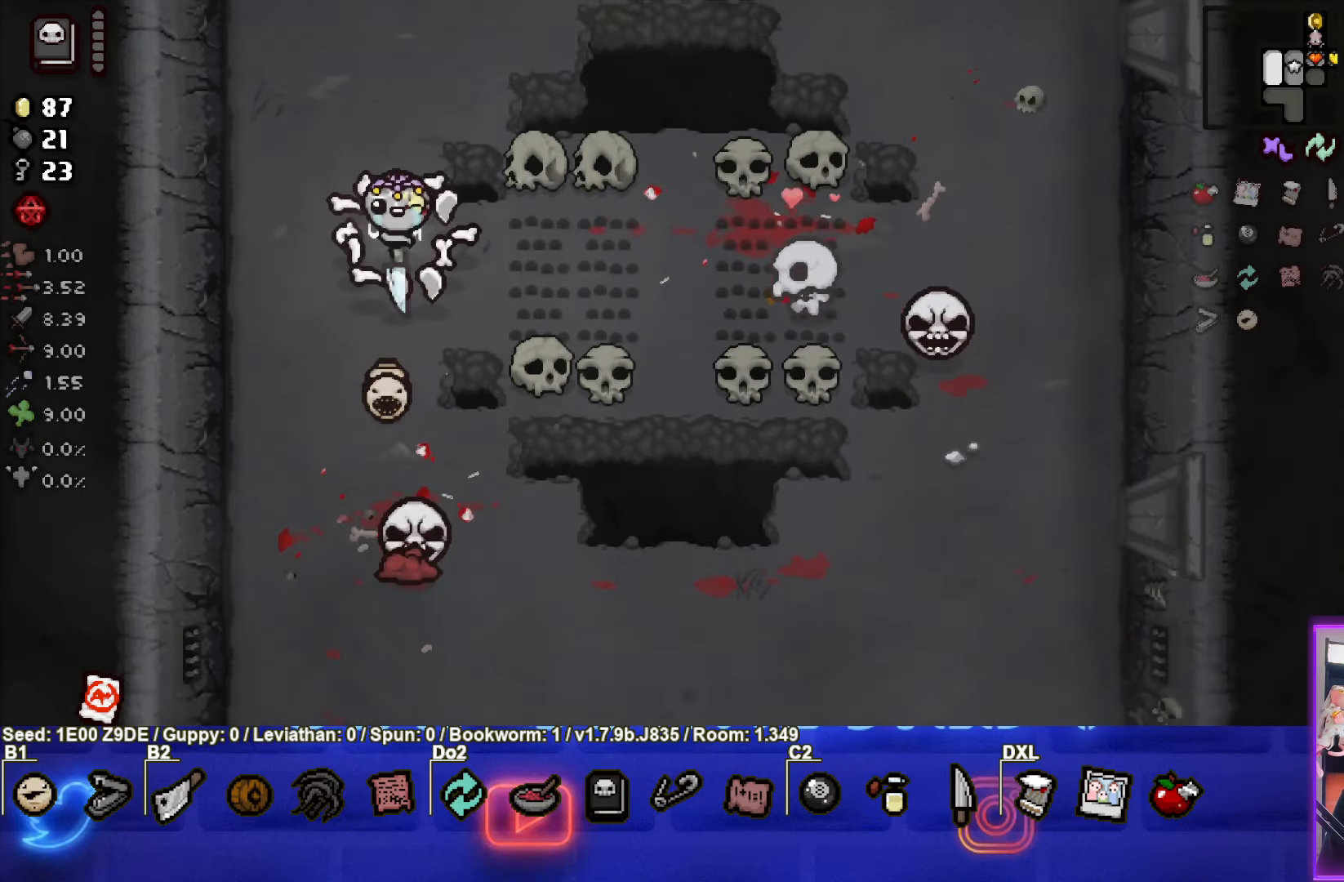
{"buttons": ["CROSS"], "left_stick": "down", "events": [[33, "CROSS", "down"], [66, "left_stick", "down"]]}
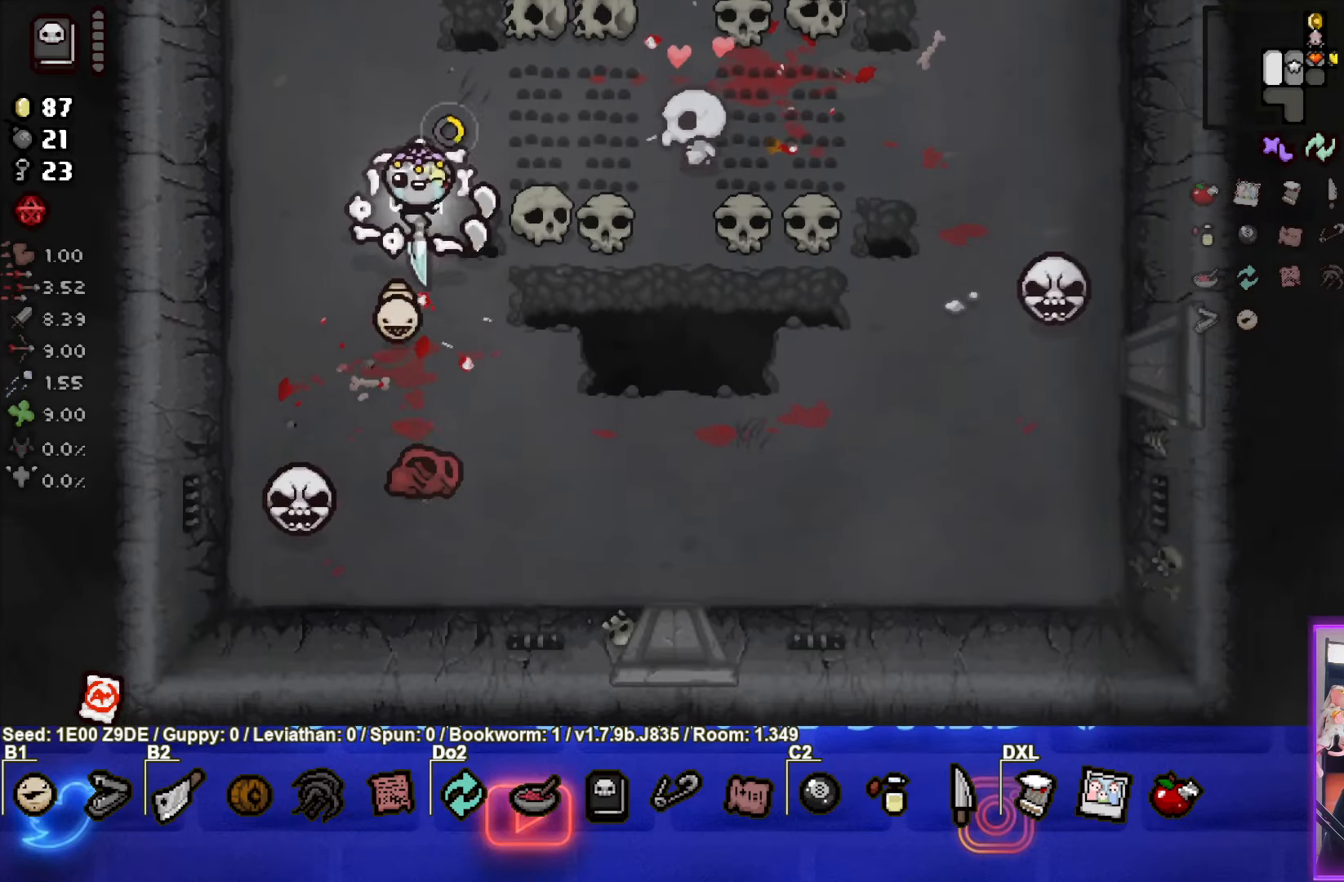
{"buttons": [], "left_stick": "up", "events": [[33, "CROSS", "up"], [100, "left_stick", "center"], [233, "left_stick", "up"]]}
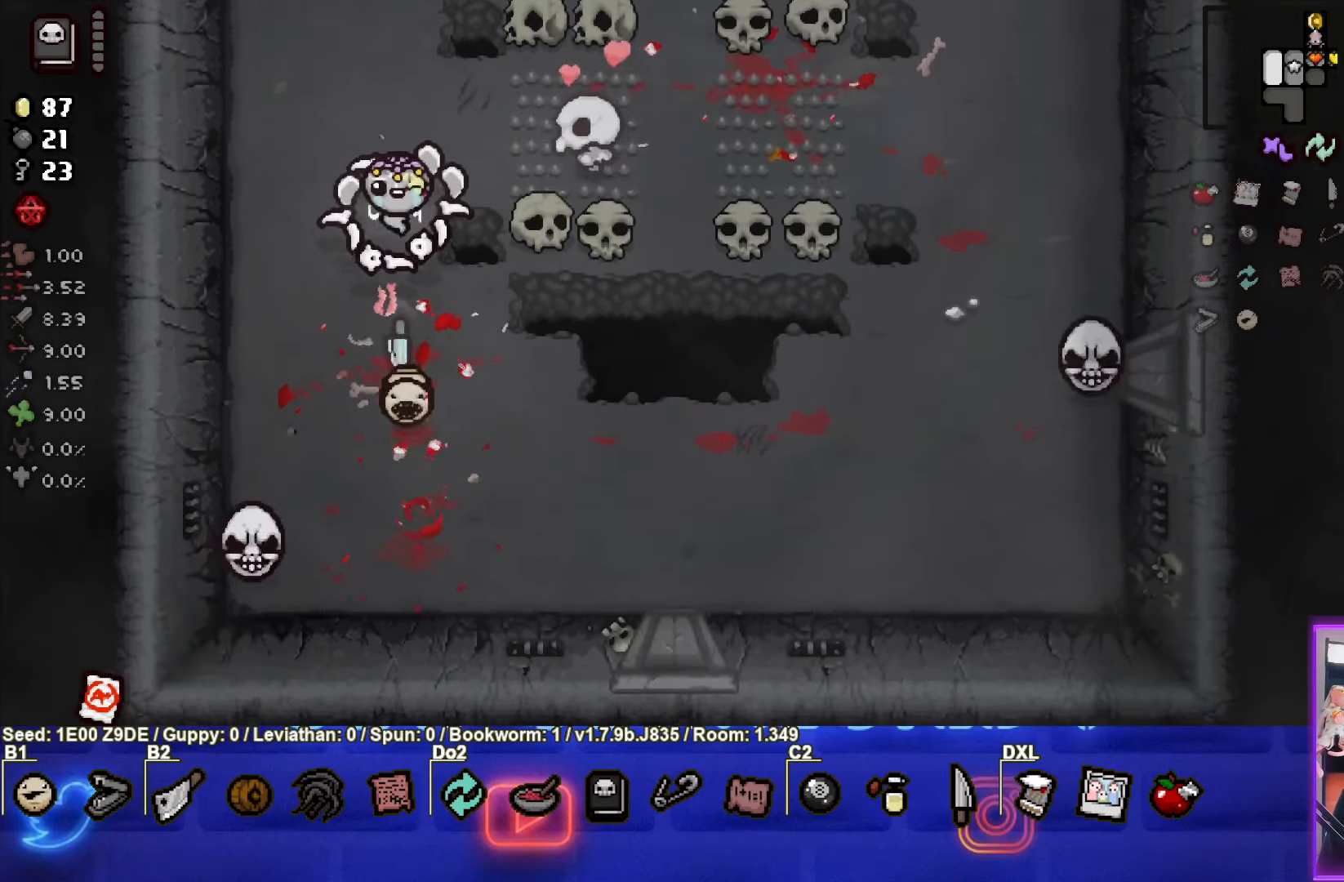
{"buttons": [], "left_stick": "center", "events": [[33, "left_stick", "center"], [183, "left_stick", "up"], [350, "left_stick", "center"]]}
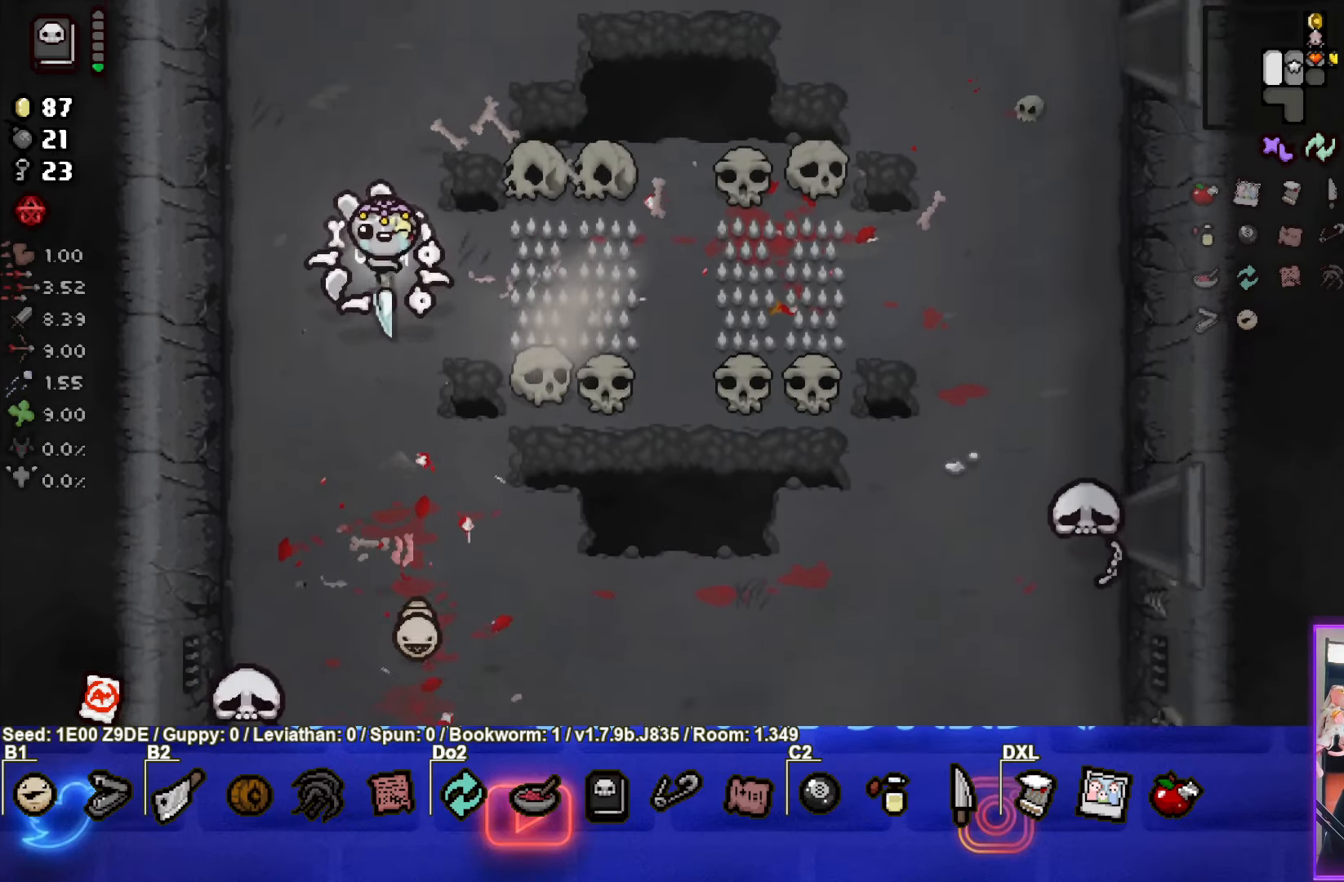
{"buttons": [], "left_stick": "center", "events": [[83, "left_stick", "right"], [500, "left_stick", "center"]]}
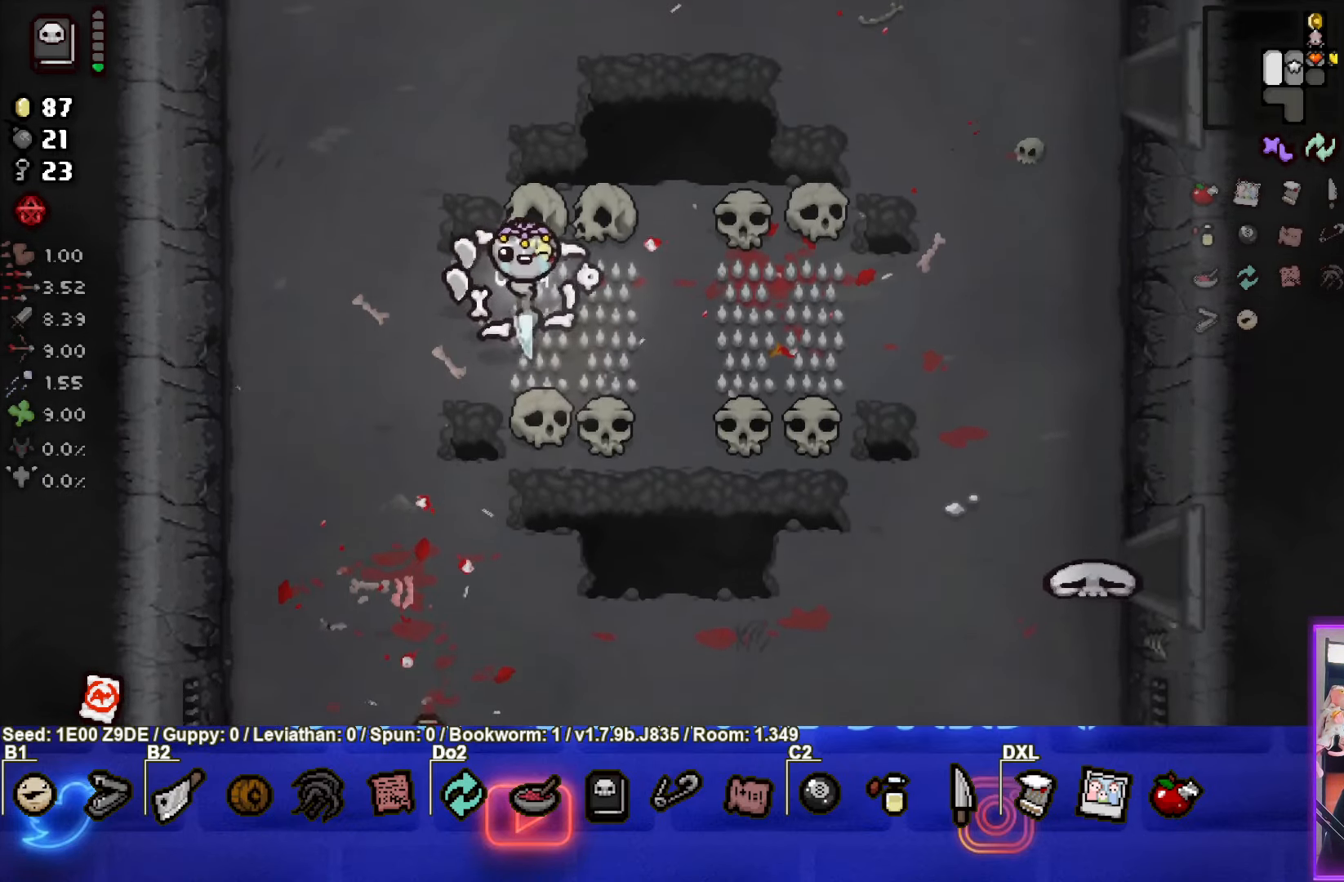
{"buttons": [], "left_stick": "right", "events": [[200, "left_stick", "right"], [316, "L1", "down"], [416, "L1", "up"]]}
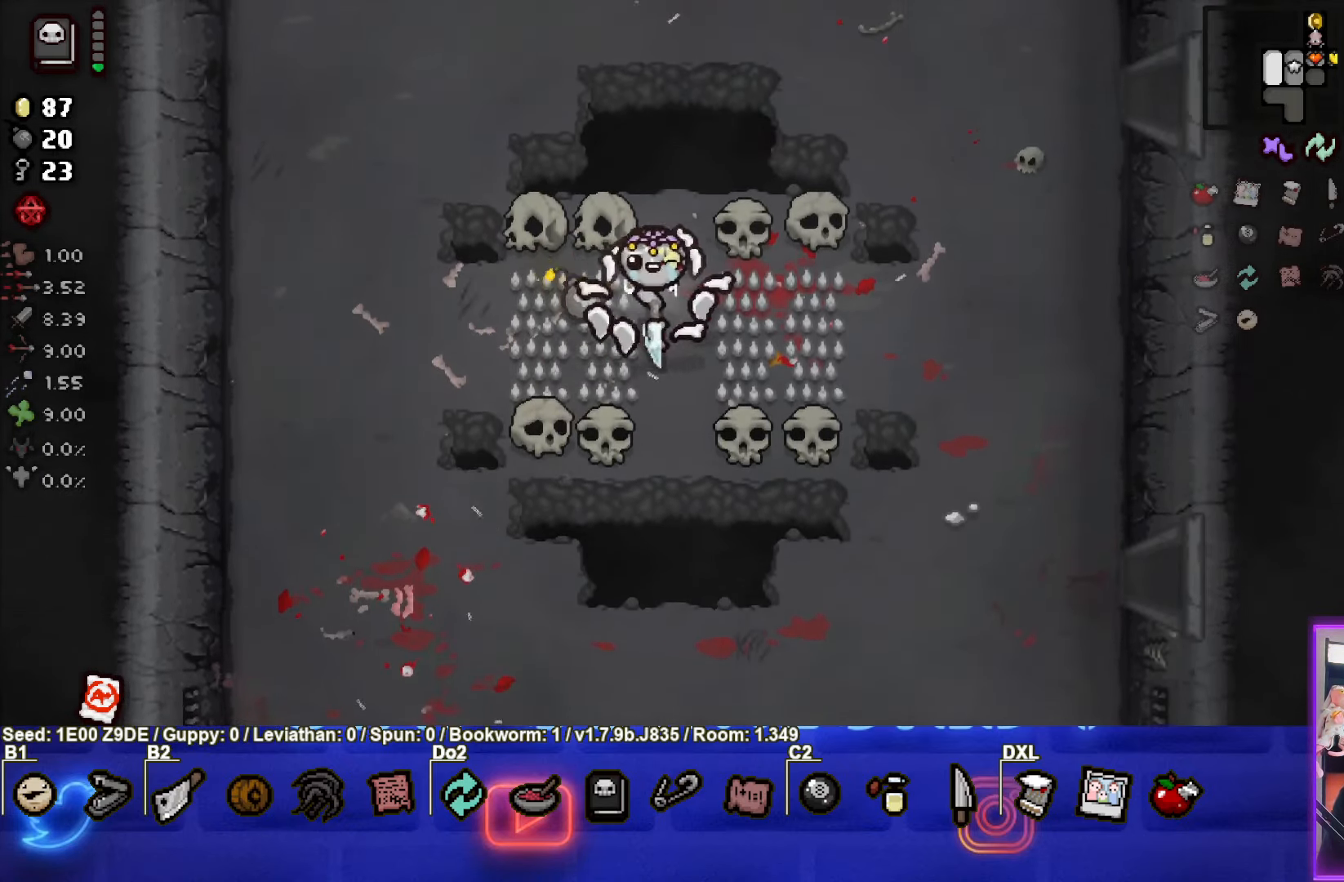
{"buttons": [], "left_stick": "right", "events": []}
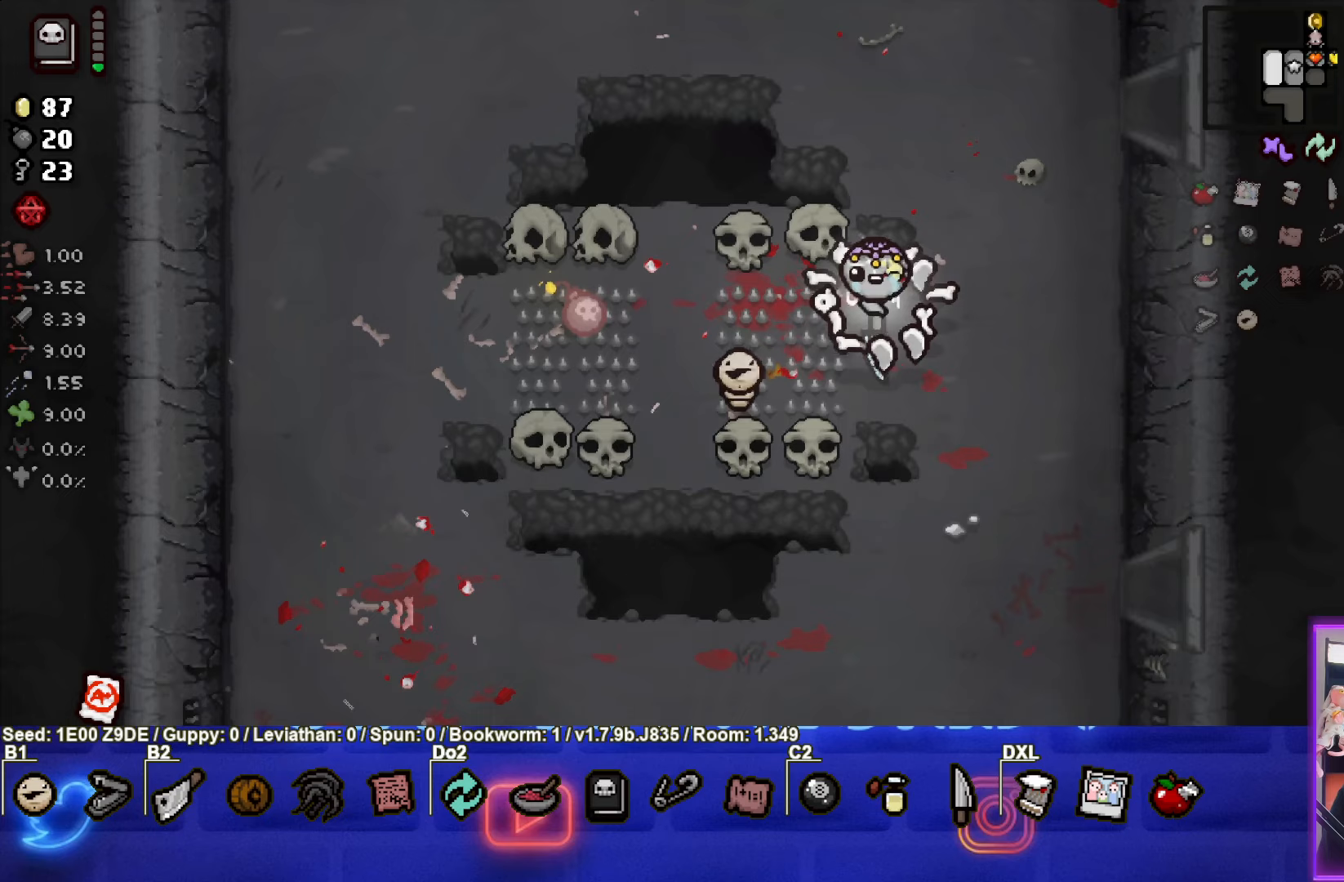
{"buttons": [], "left_stick": "center", "events": [[367, "left_stick", "center"]]}
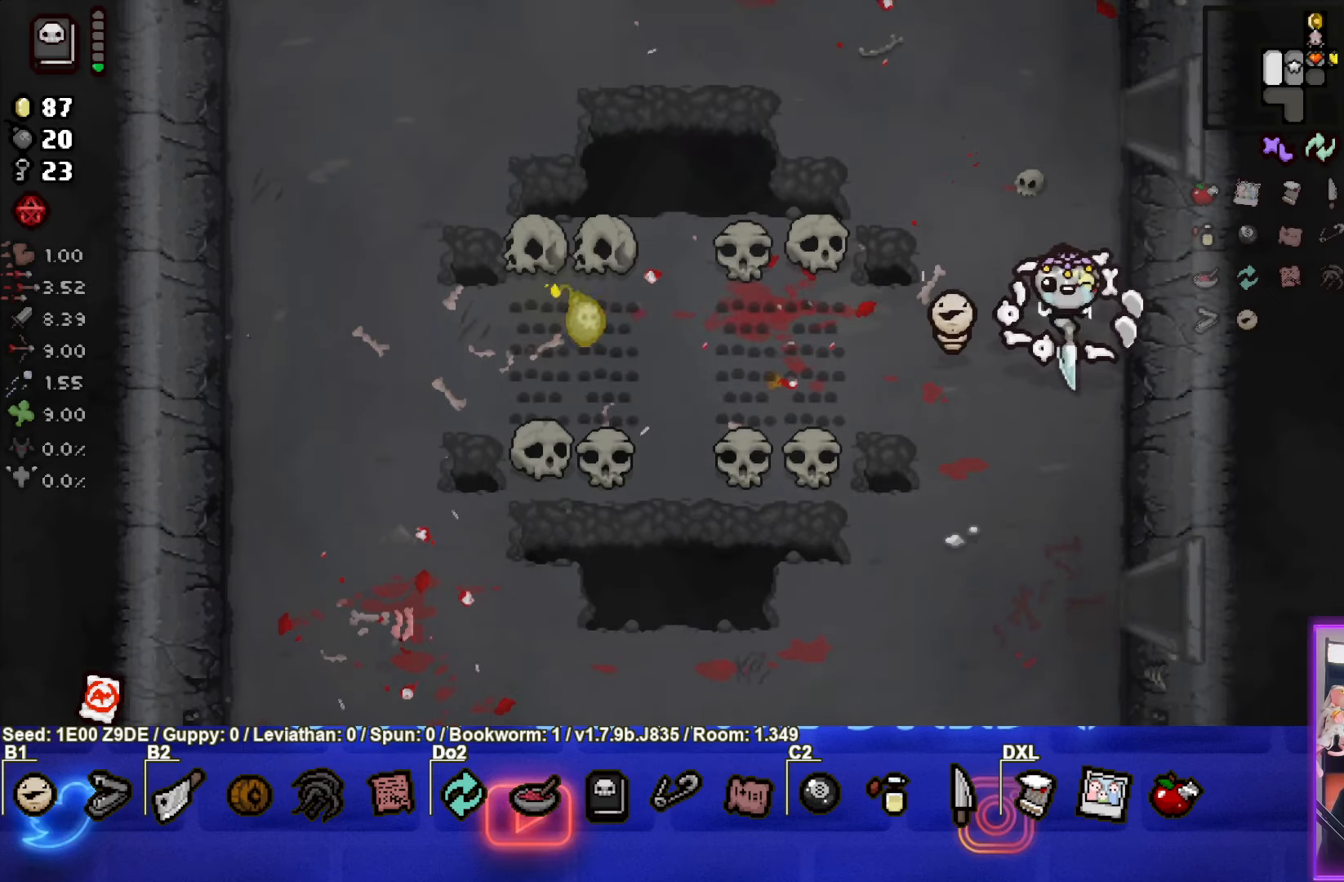
{"buttons": [], "left_stick": "left", "events": [[333, "left_stick", "left"]]}
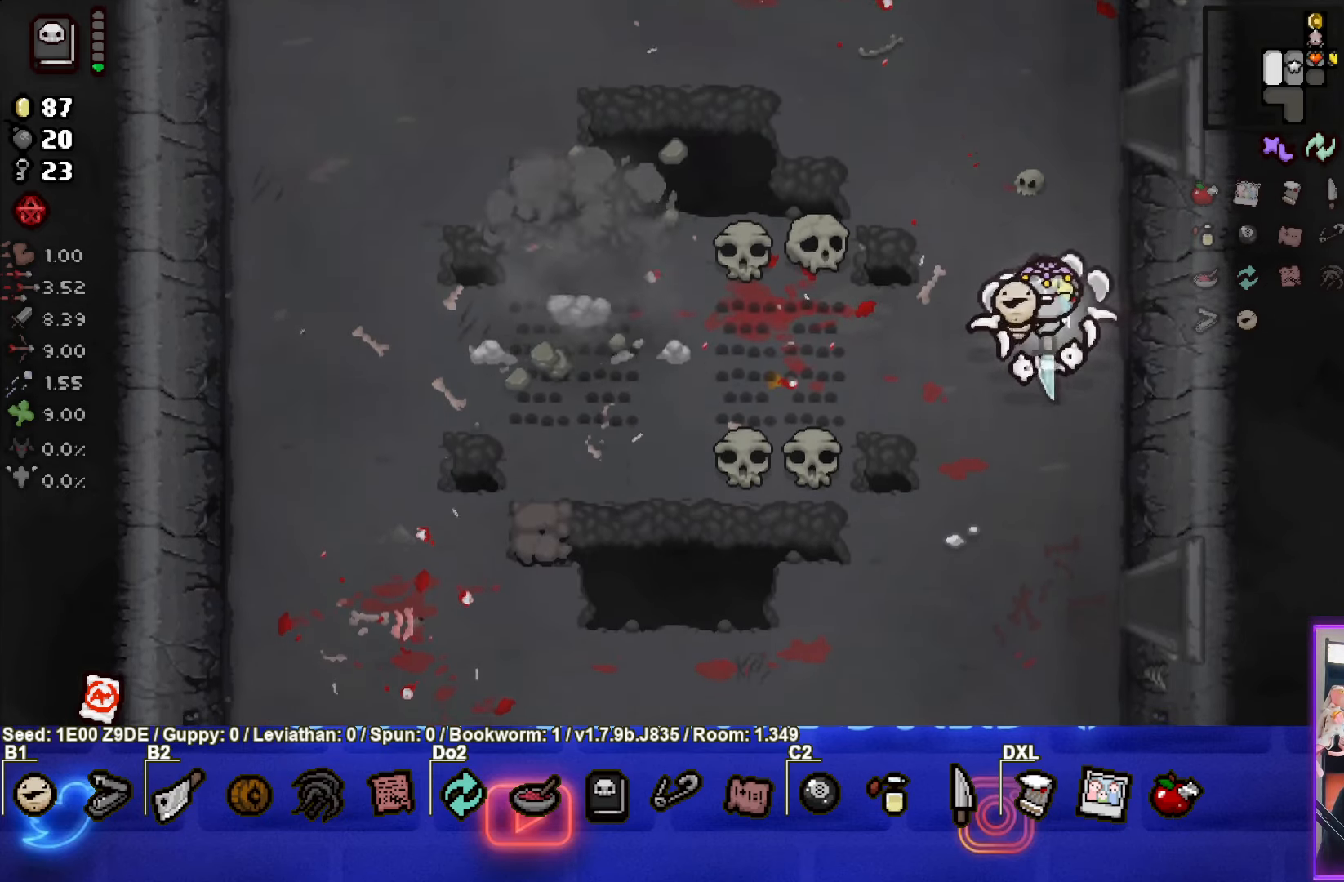
{"buttons": [], "left_stick": "left", "events": []}
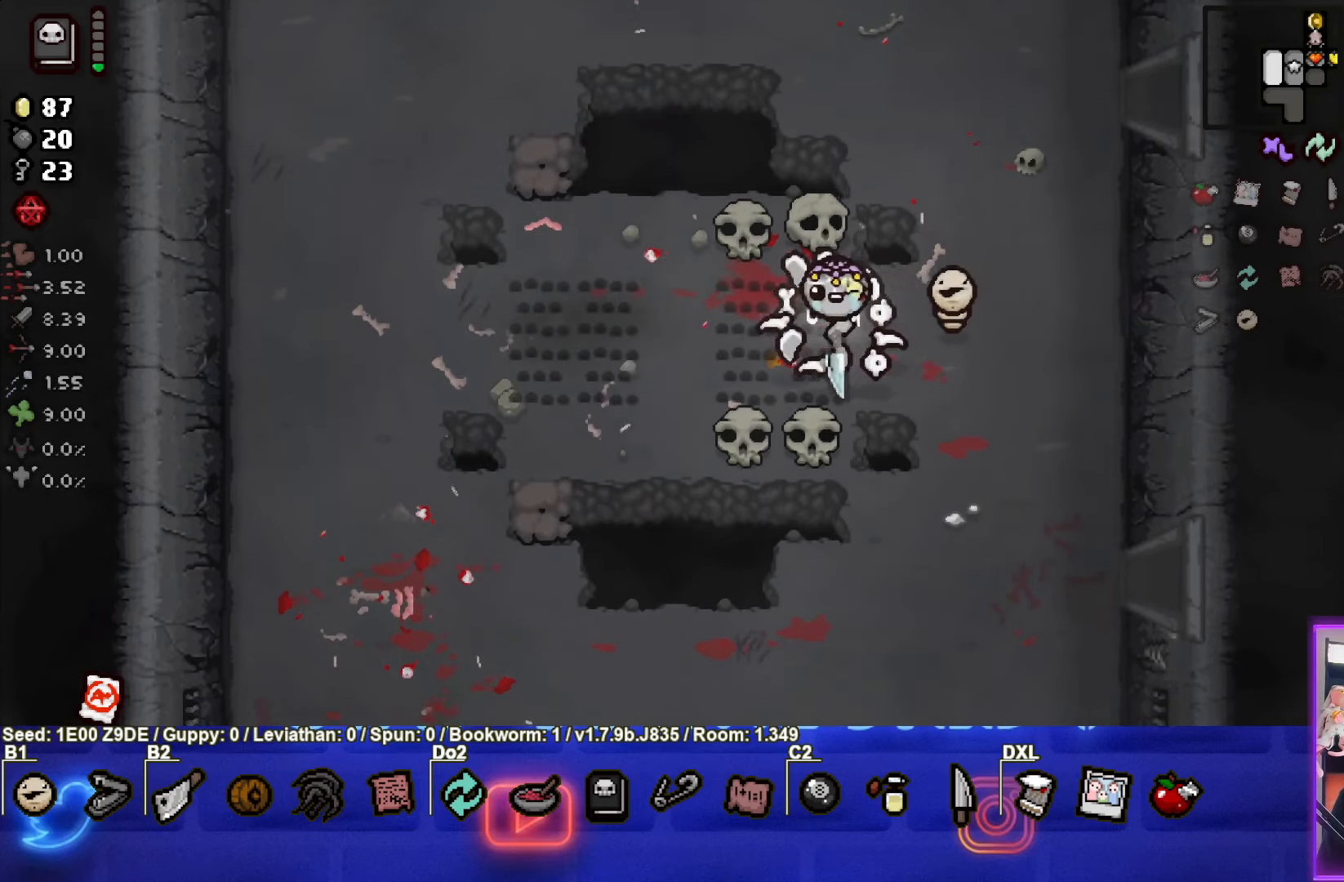
{"buttons": [], "left_stick": "left", "events": [[83, "L1", "down"], [183, "L1", "up"]]}
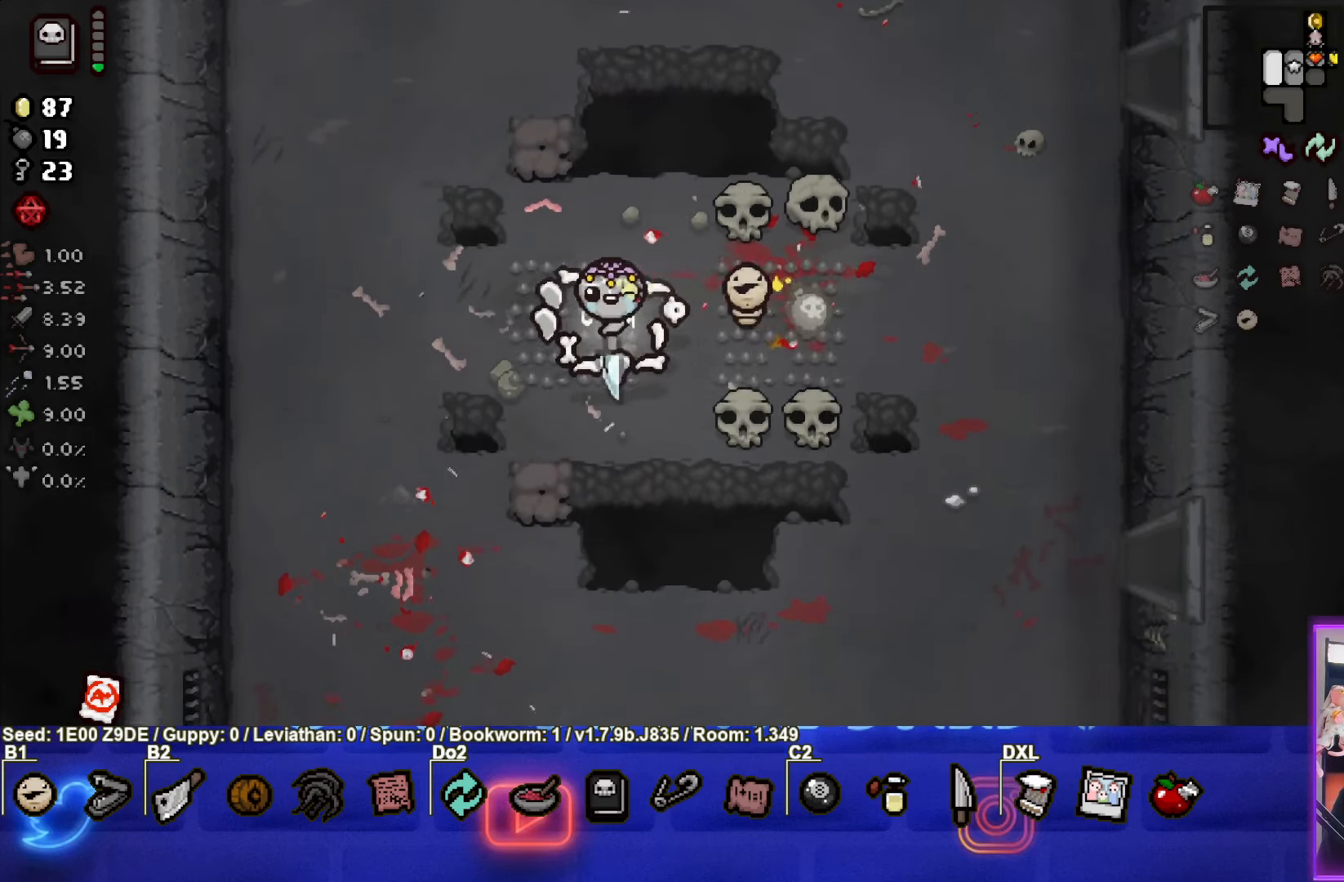
{"buttons": [], "left_stick": "down-left", "events": [[367, "left_stick", "down-left"]]}
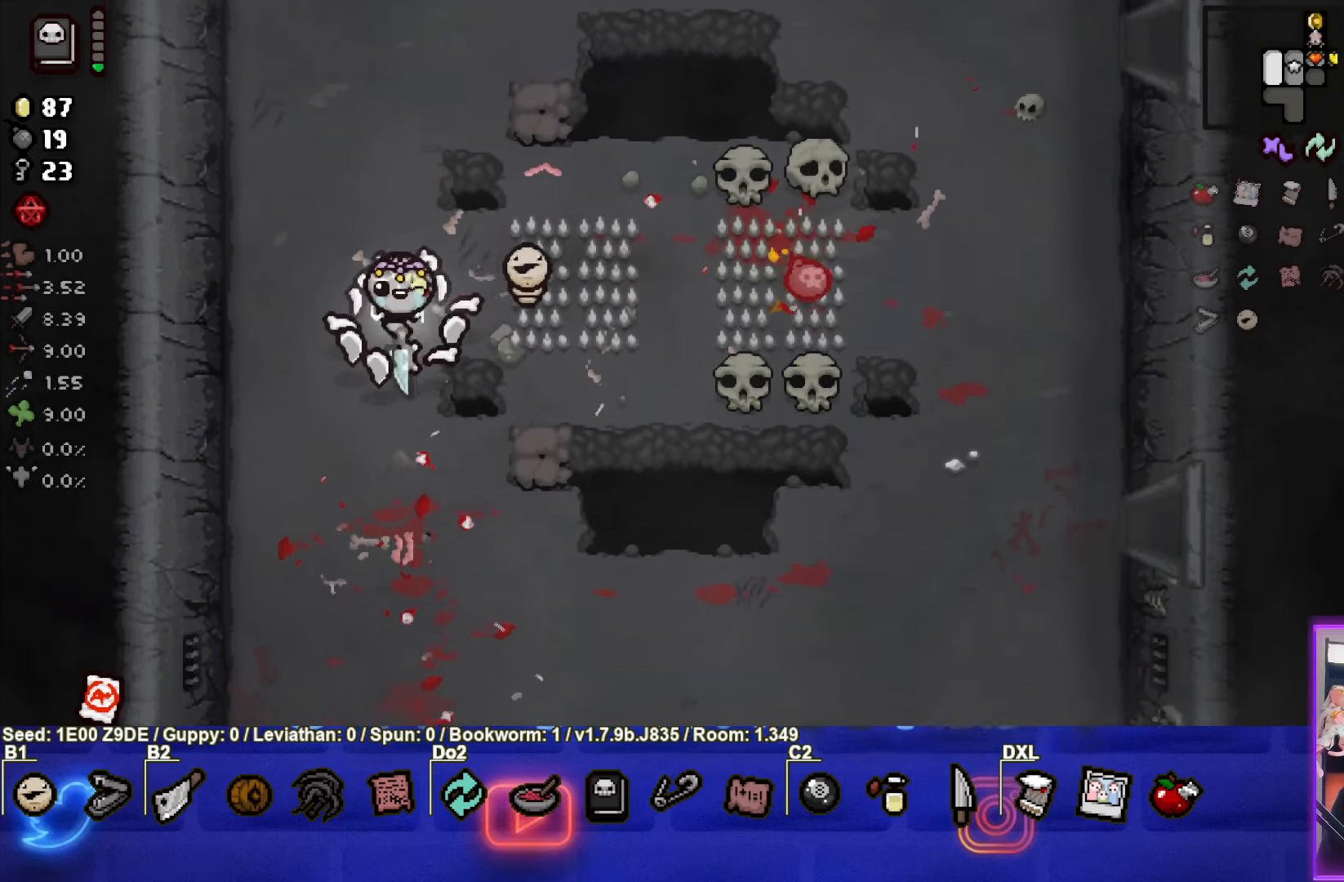
{"buttons": [], "left_stick": "center", "events": [[50, "left_stick", "down"], [250, "left_stick", "center"]]}
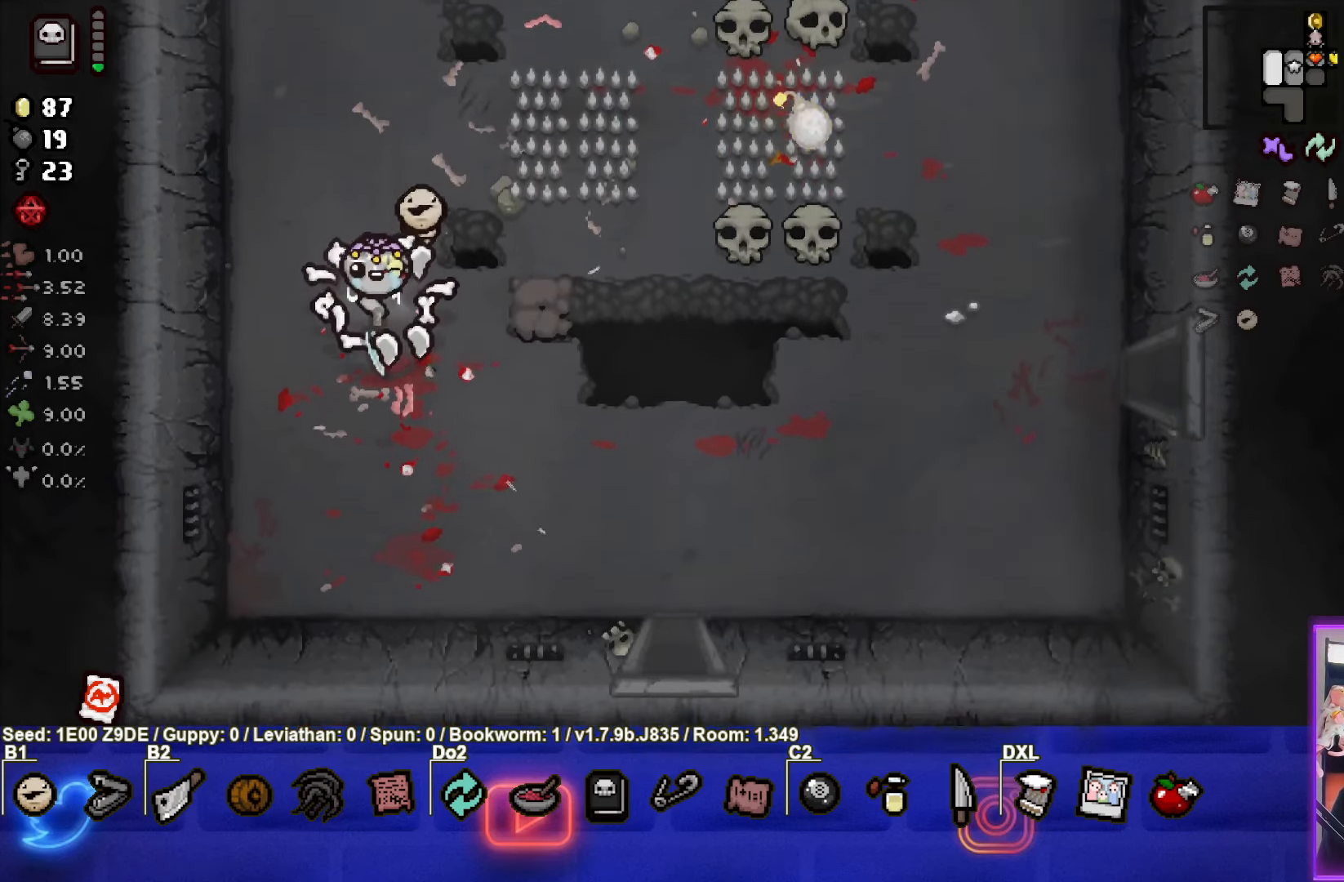
{"buttons": [], "left_stick": "down-right", "events": [[167, "left_stick", "right"], [317, "left_stick", "down-right"]]}
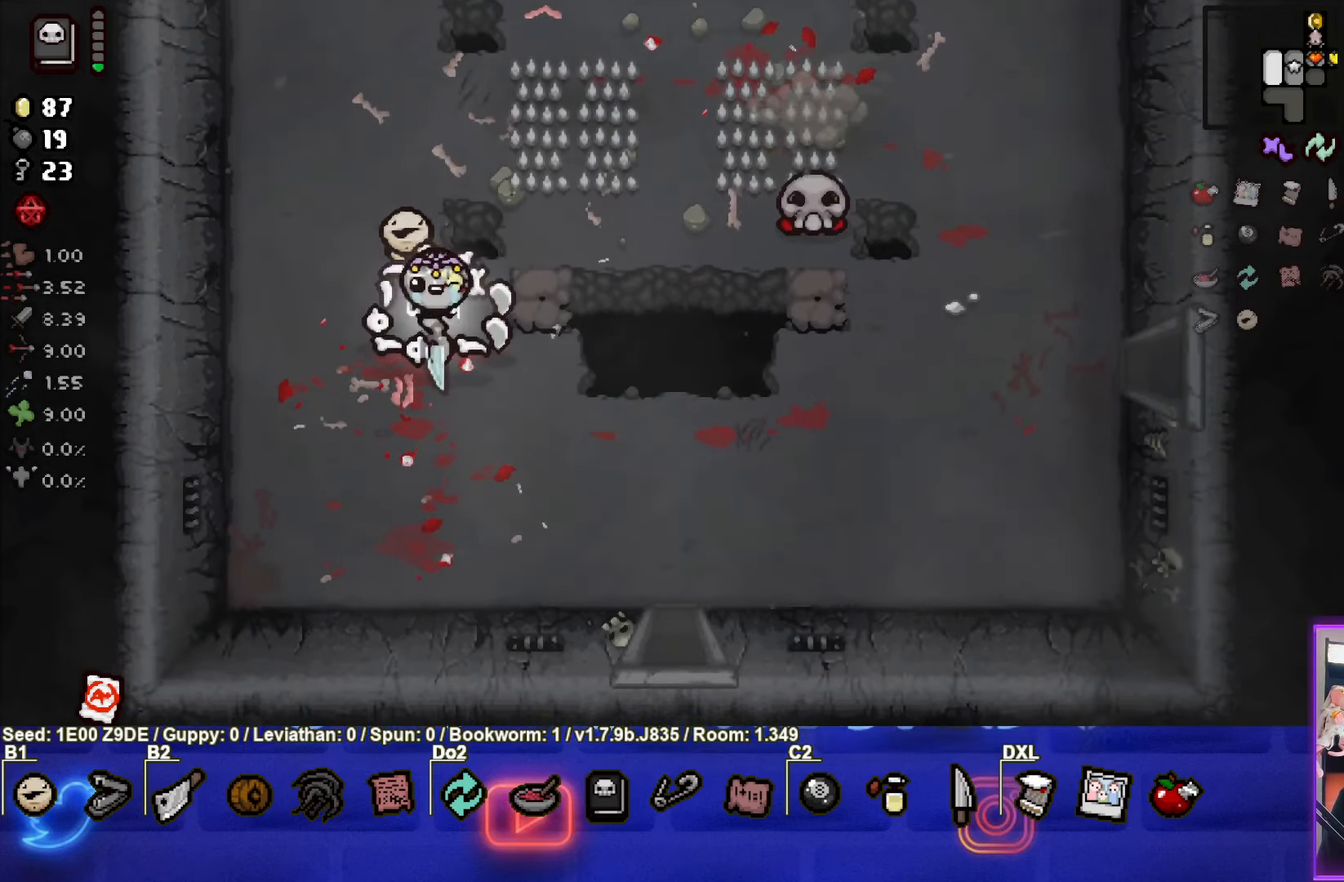
{"buttons": [], "left_stick": "down-right", "events": []}
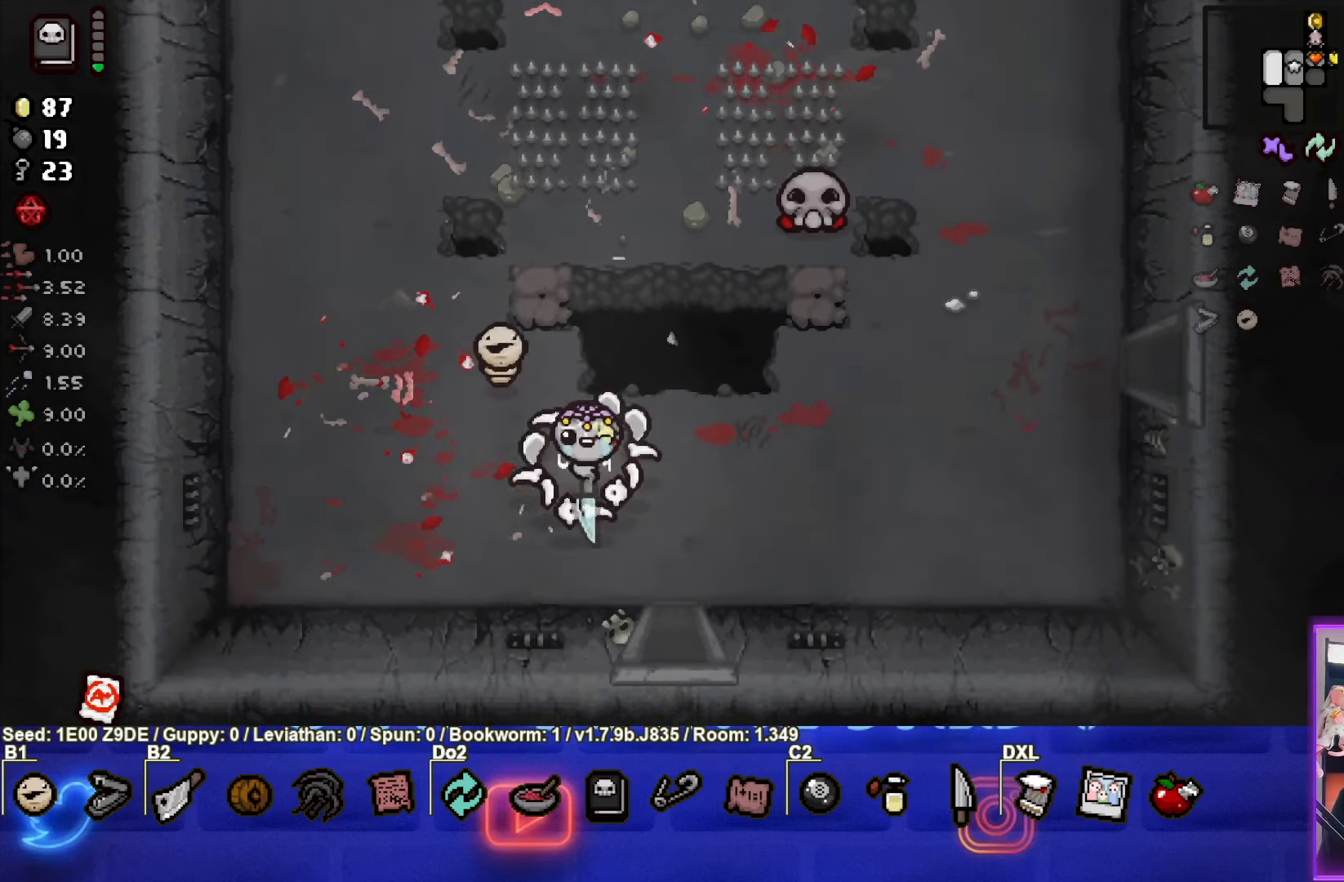
{"buttons": [], "left_stick": "down", "events": [[417, "left_stick", "down"]]}
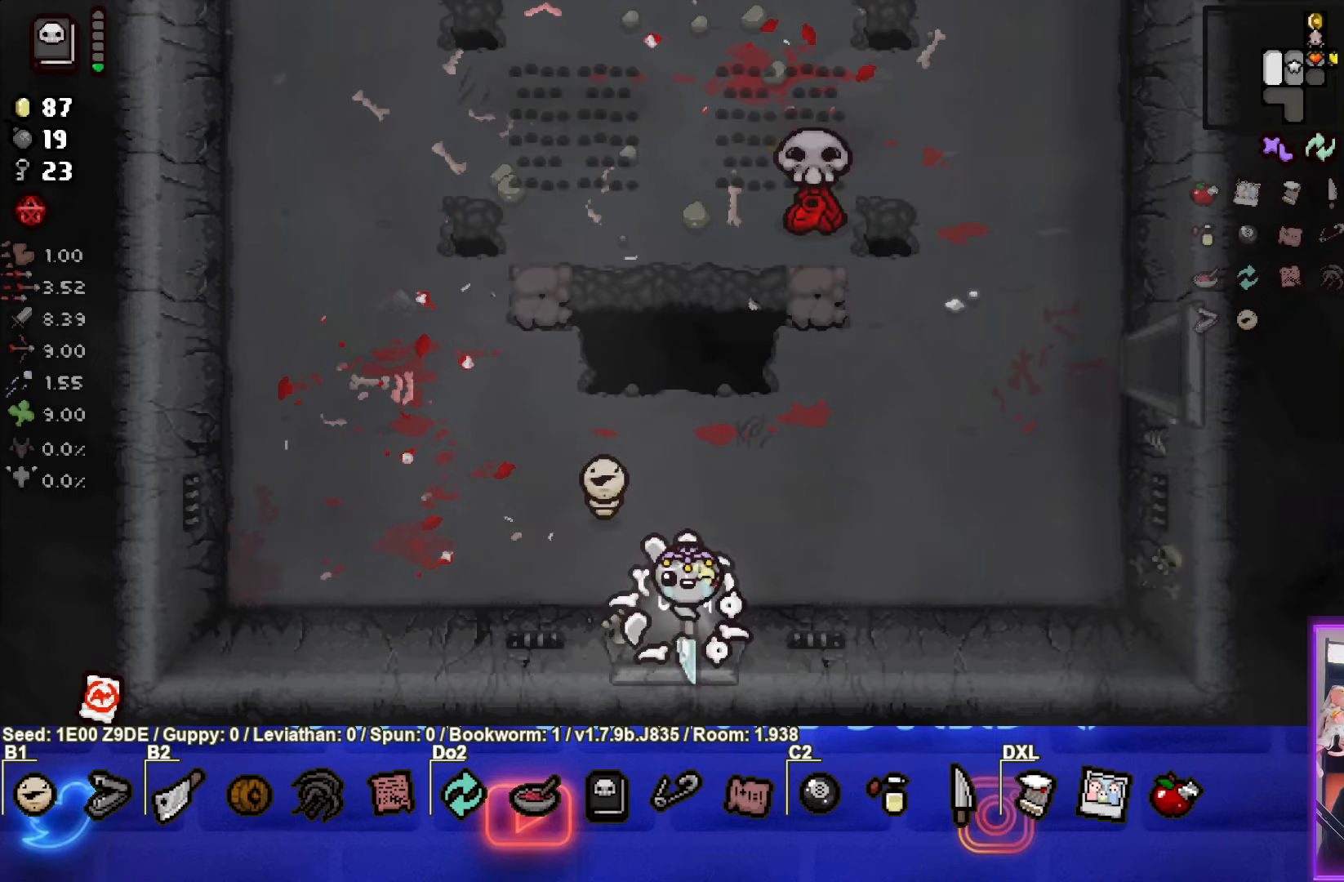
{"buttons": ["CROSS"], "left_stick": "center", "events": [[84, "left_stick", "center"], [150, "CROSS", "down"]]}
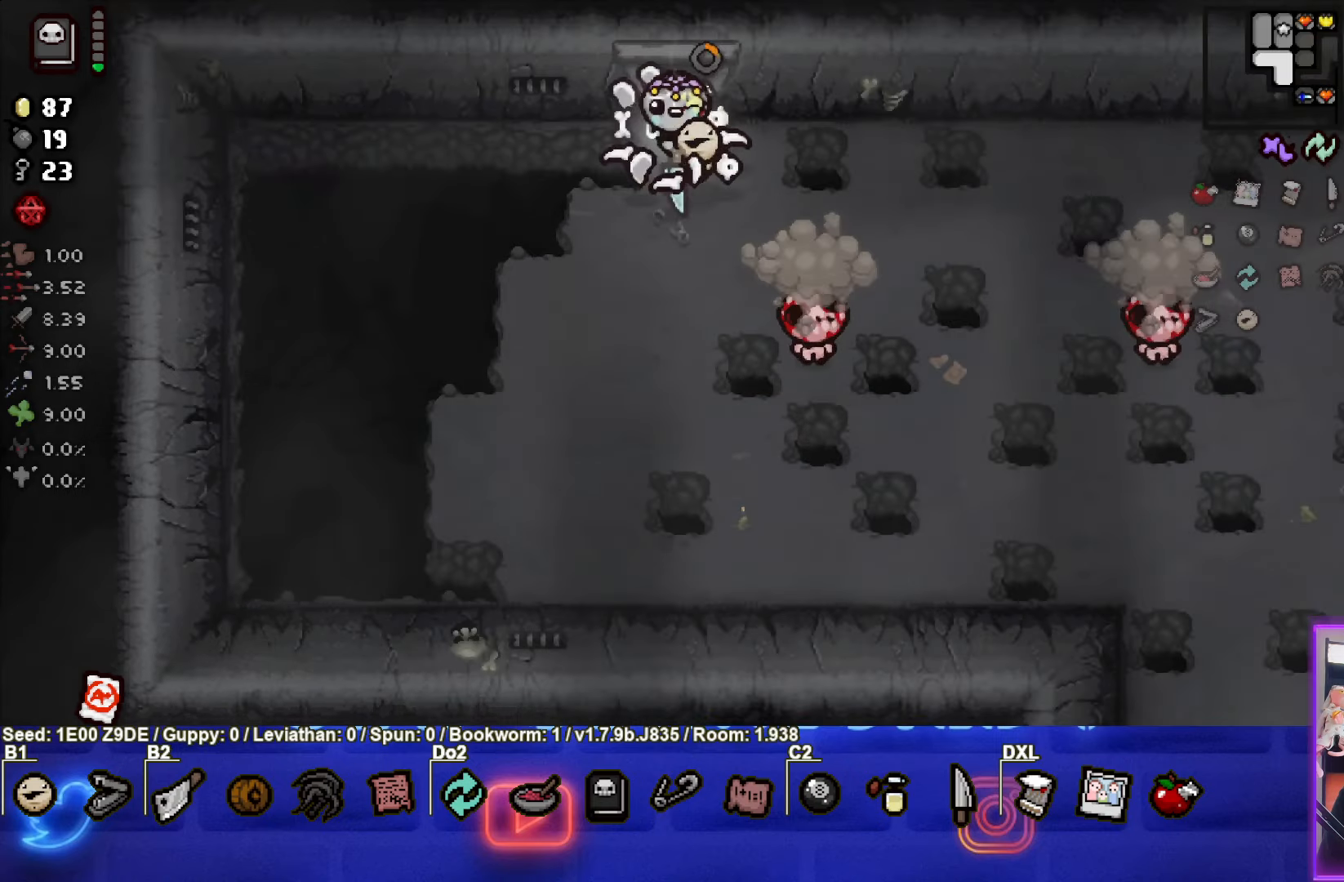
{"buttons": ["CIRCLE"], "left_stick": "down-left", "events": [[100, "left_stick", "down"], [284, "CIRCLE", "down"], [284, "CROSS", "up"], [317, "left_stick", "down-left"]]}
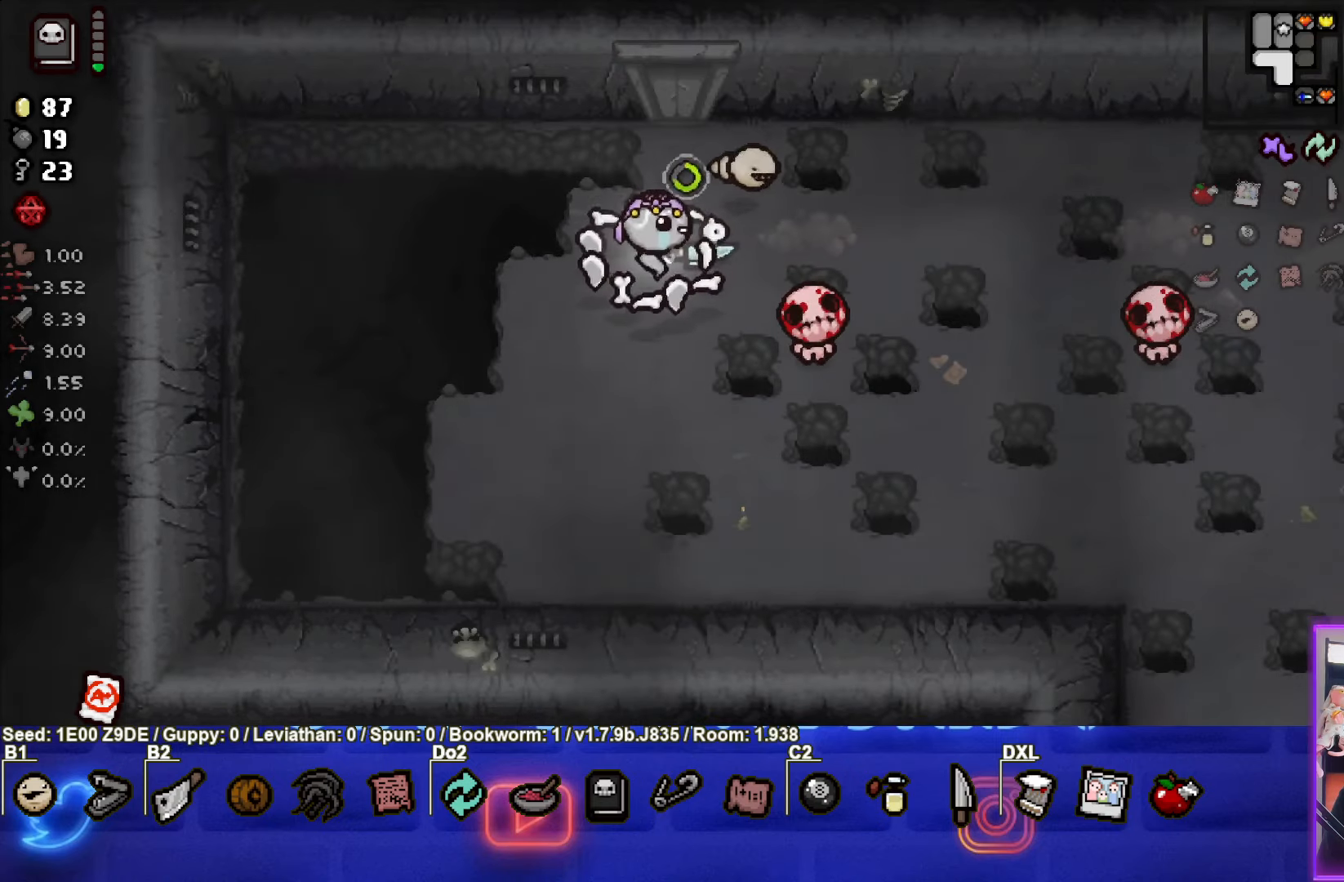
{"buttons": ["CIRCLE"], "left_stick": "down-left", "events": [[117, "CIRCLE", "up"], [450, "CIRCLE", "down"]]}
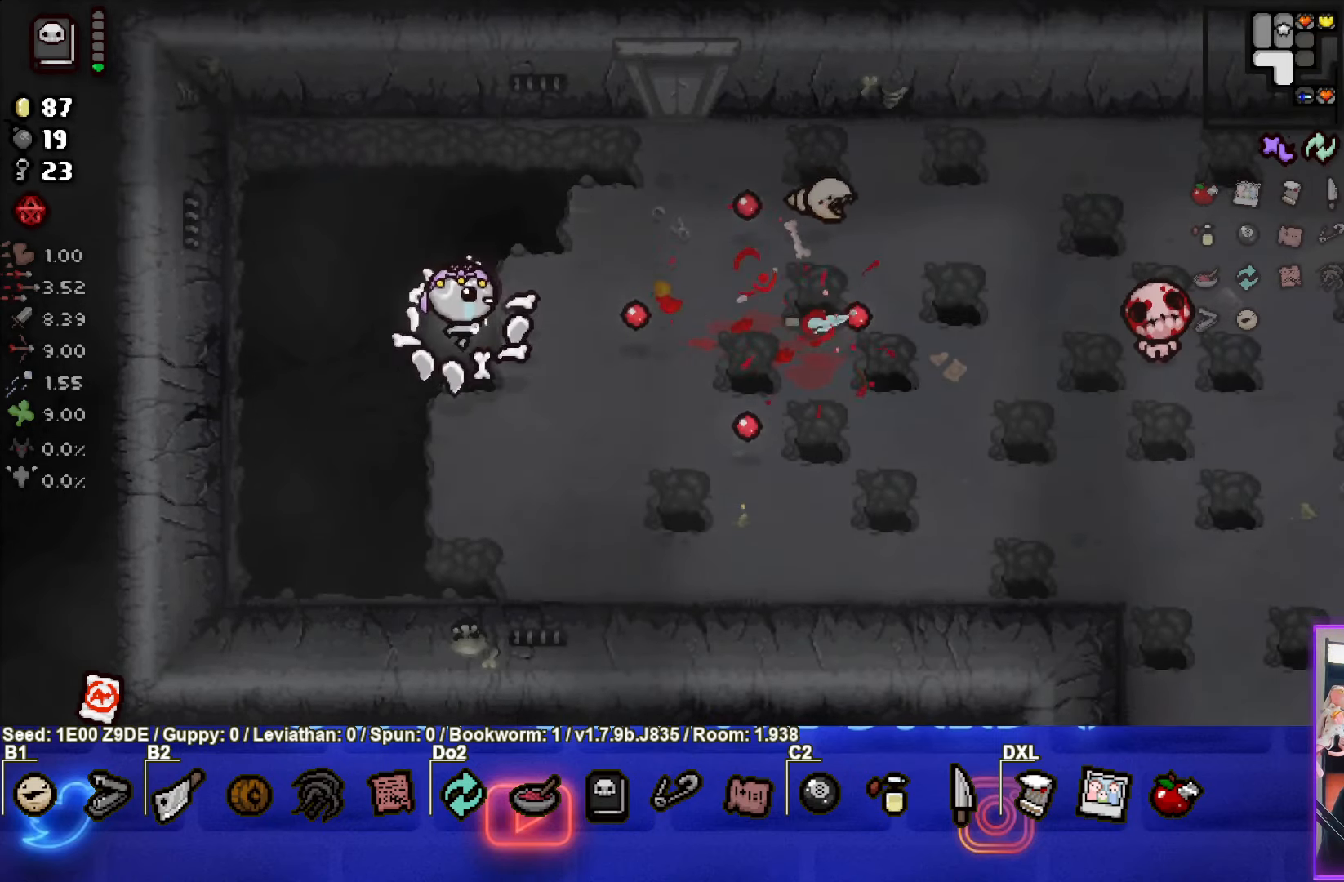
{"buttons": ["CIRCLE"], "left_stick": "down-right", "events": [[267, "left_stick", "down-right"]]}
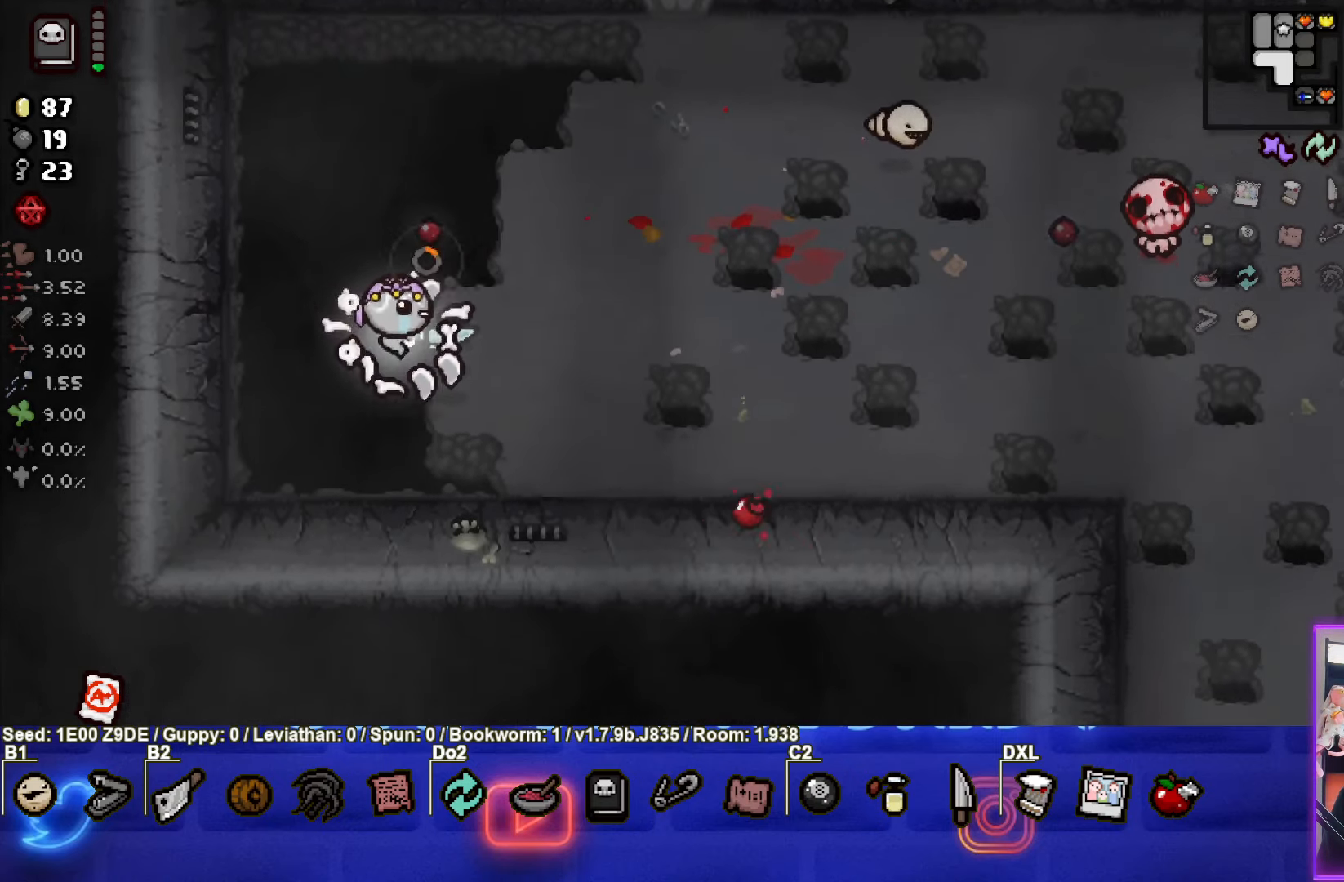
{"buttons": ["CIRCLE"], "left_stick": "up-right", "events": [[150, "left_stick", "up-right"]]}
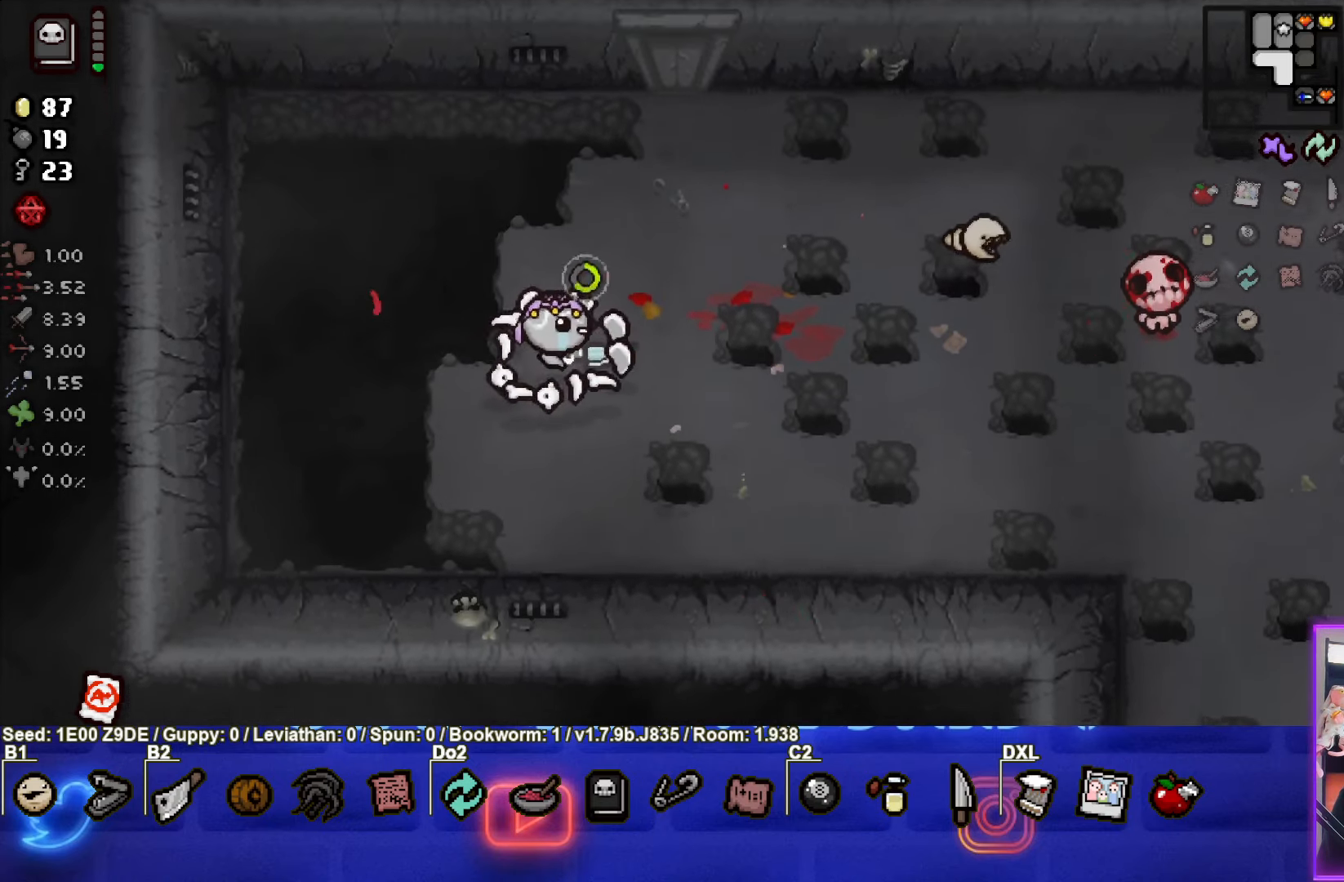
{"buttons": [], "left_stick": "center", "events": [[234, "left_stick", "right"], [350, "CIRCLE", "up"], [500, "left_stick", "center"]]}
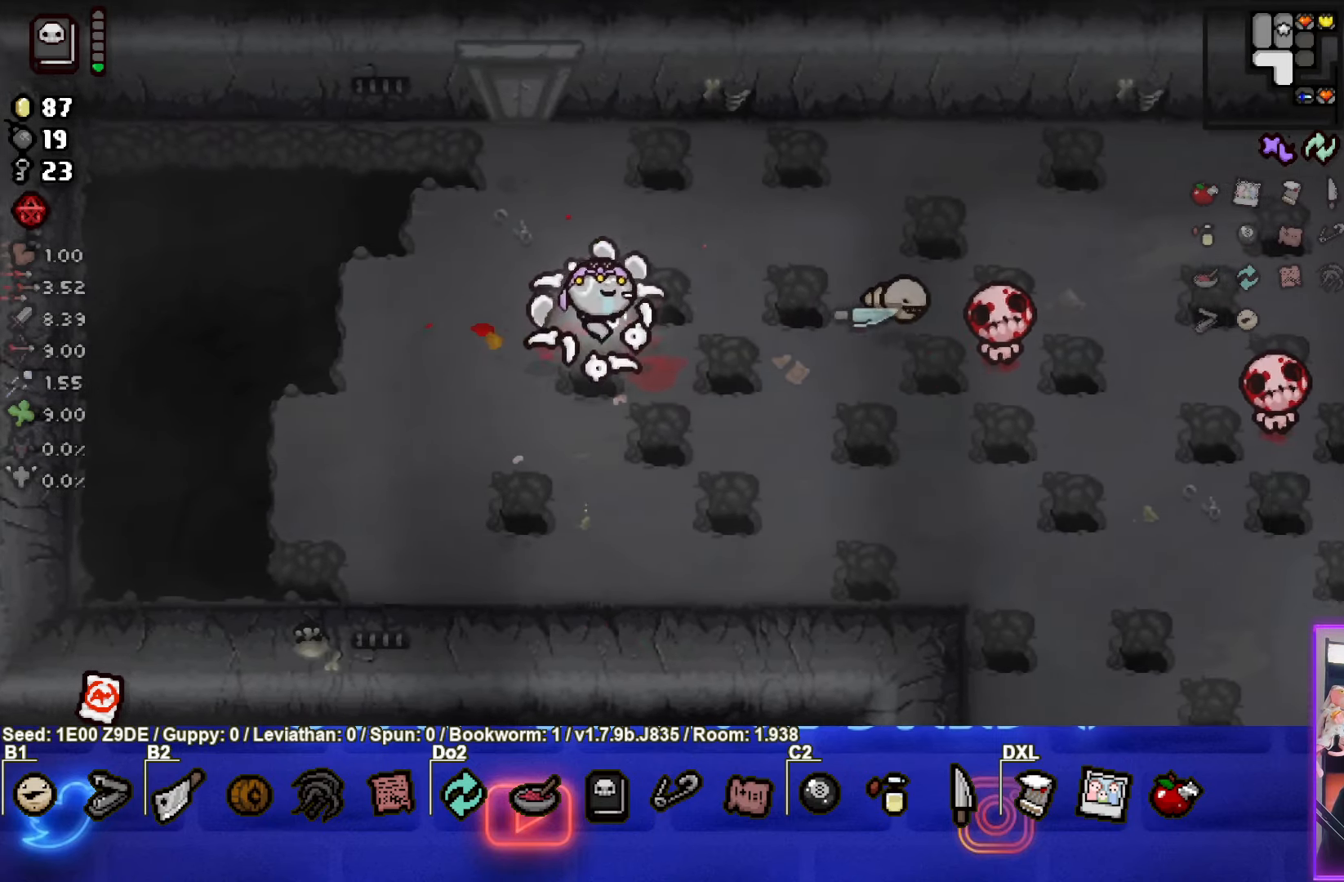
{"buttons": ["CIRCLE"], "left_stick": "down", "events": [[200, "left_stick", "down-left"], [334, "CIRCLE", "down"], [434, "left_stick", "down"]]}
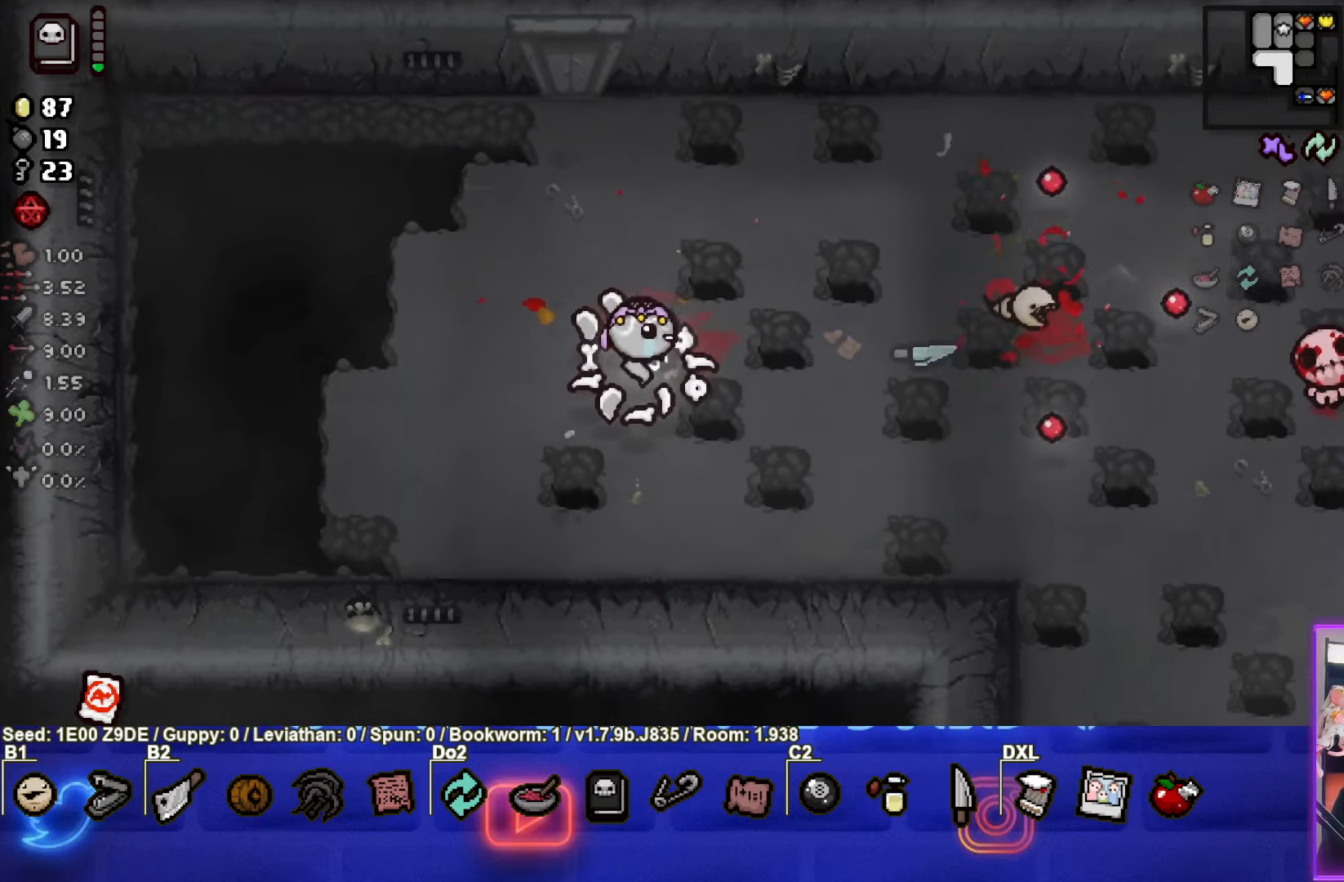
{"buttons": ["CIRCLE"], "left_stick": "right", "events": [[134, "left_stick", "down-right"], [250, "left_stick", "right"]]}